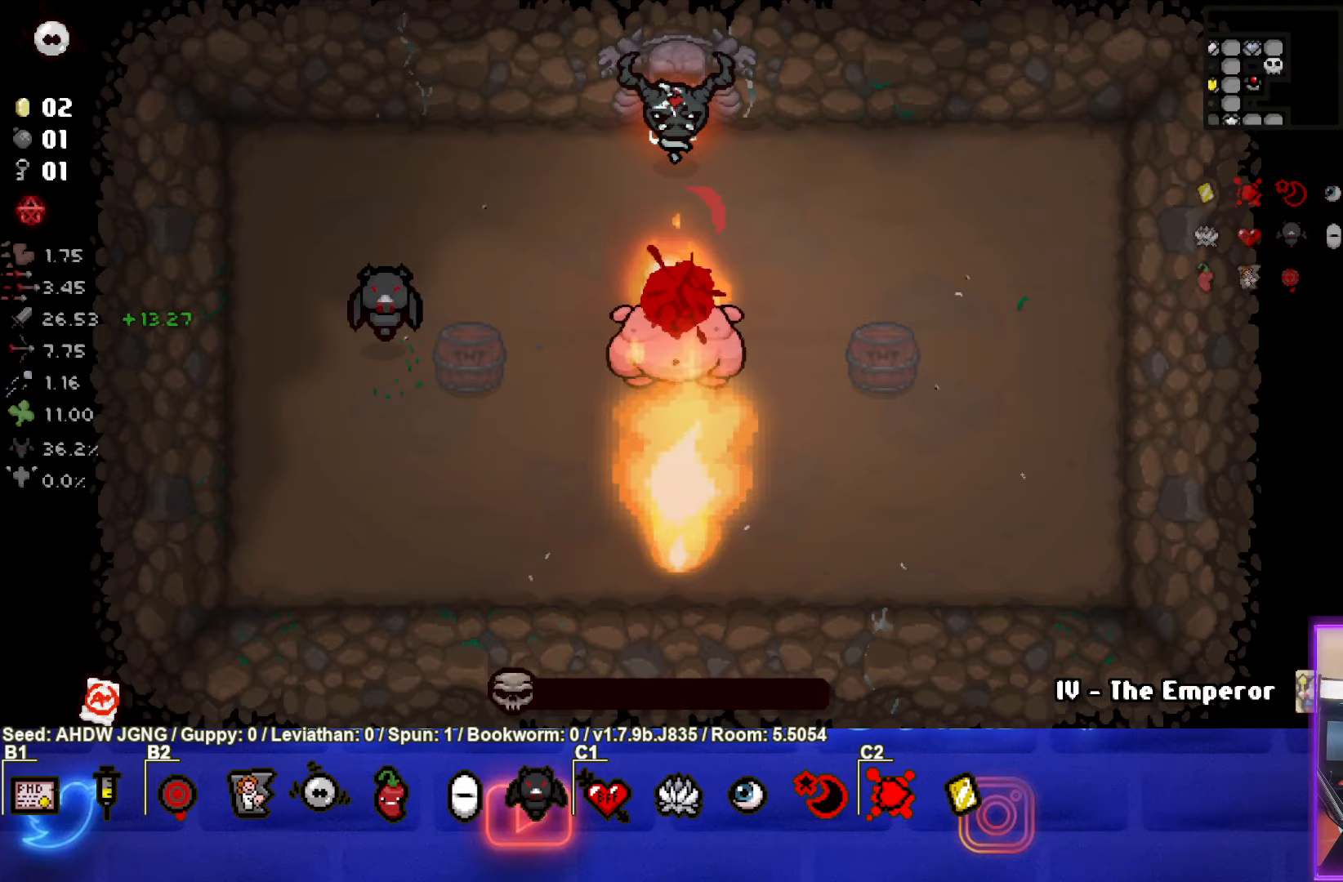
Gameplay with a controller (PlayStation layout); each line is a JSON object with the inputs held at the frame after it. "events" lists button and stick changes between this image and that frame as [ms after this image, input, new state], when the widget could be followed in between. Not read: right_stick.
{"buttons": [], "left_stick": "center", "events": [[300, "left_stick", "up-right"], [417, "CROSS", "up"], [500, "left_stick", "center"]]}
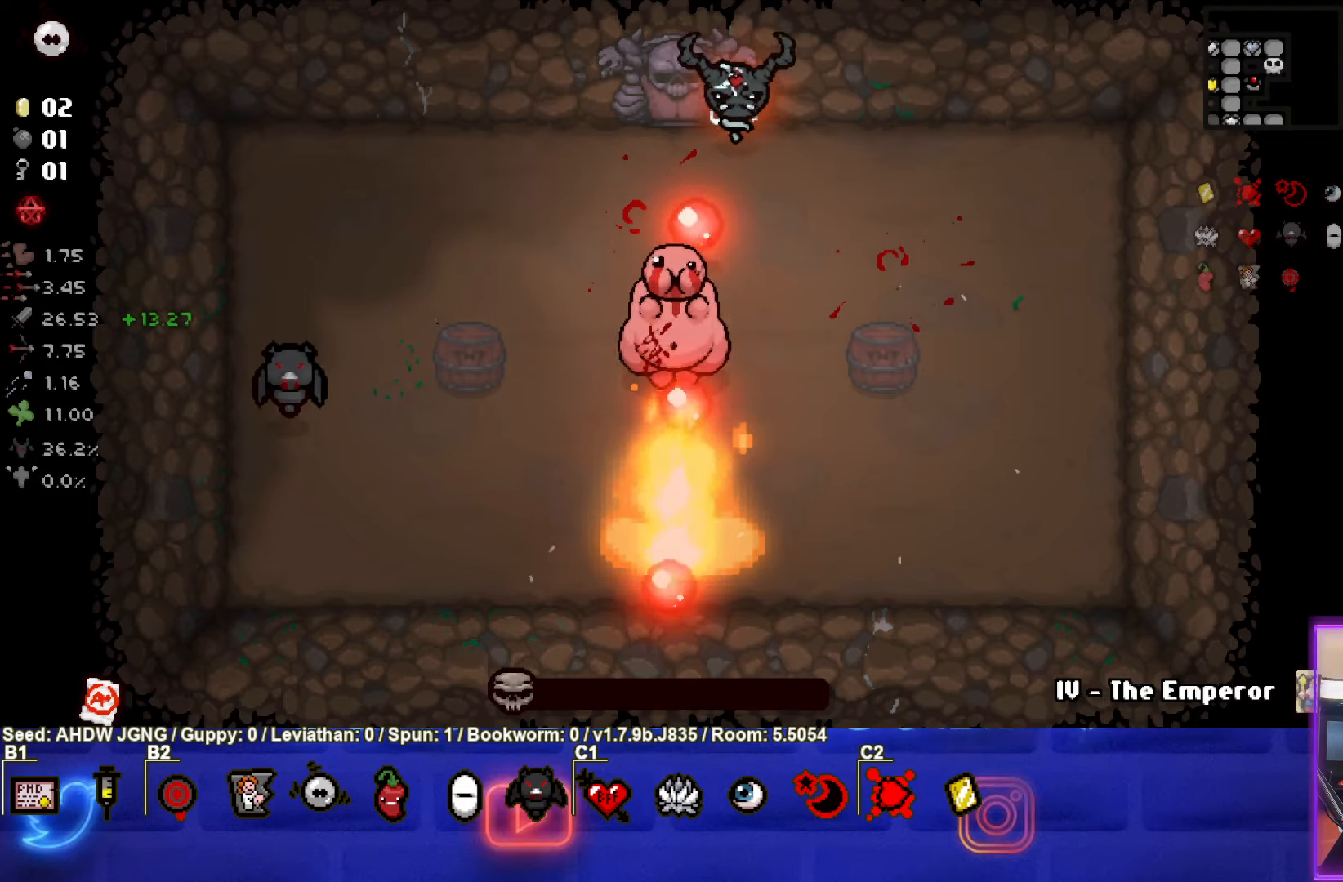
{"buttons": [], "left_stick": "center", "events": []}
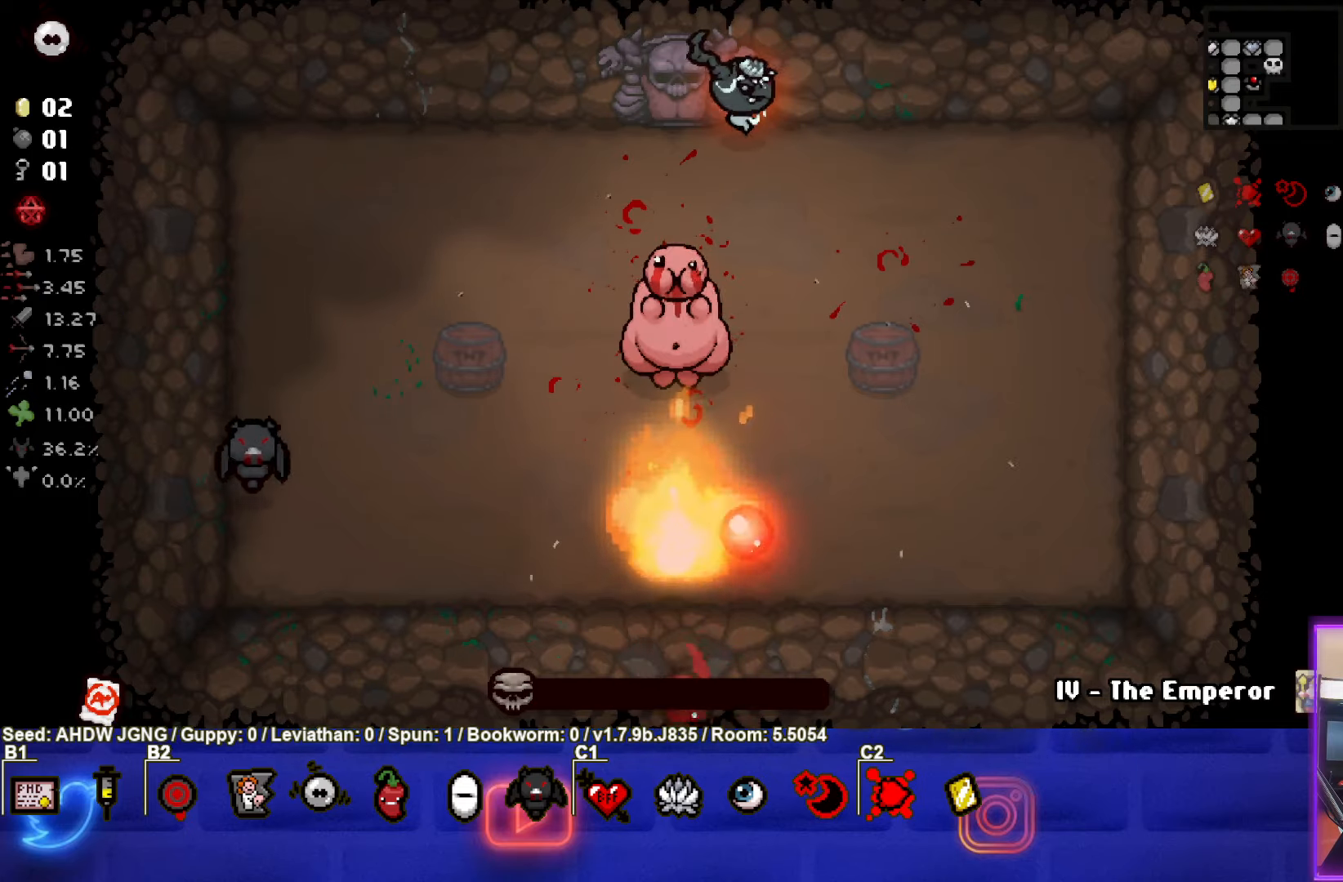
{"buttons": [], "left_stick": "center", "events": [[17, "left_stick", "right"], [117, "left_stick", "center"], [333, "left_stick", "left"], [383, "left_stick", "center"]]}
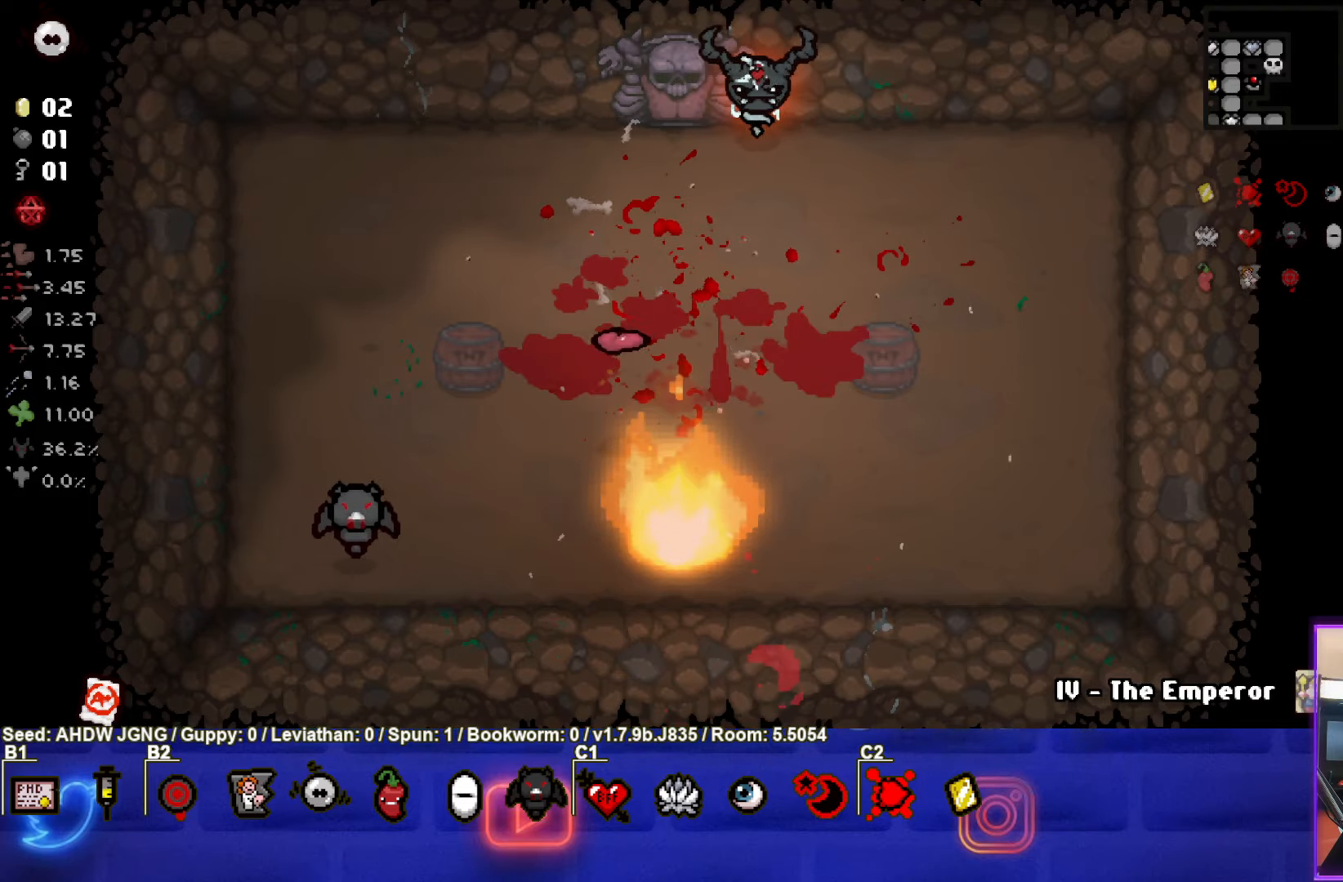
{"buttons": [], "left_stick": "center", "events": []}
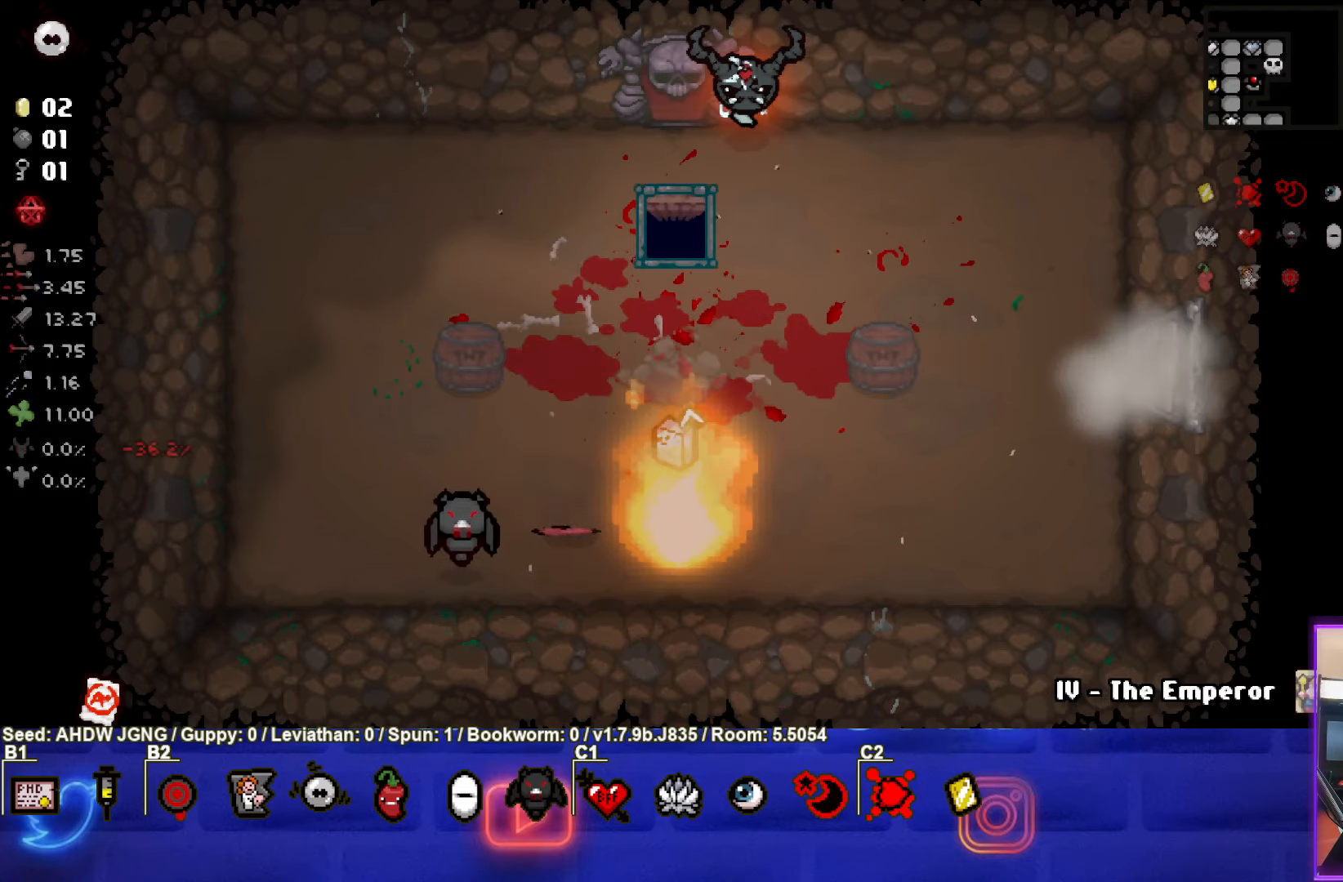
{"buttons": [], "left_stick": "right", "events": [[350, "left_stick", "right"]]}
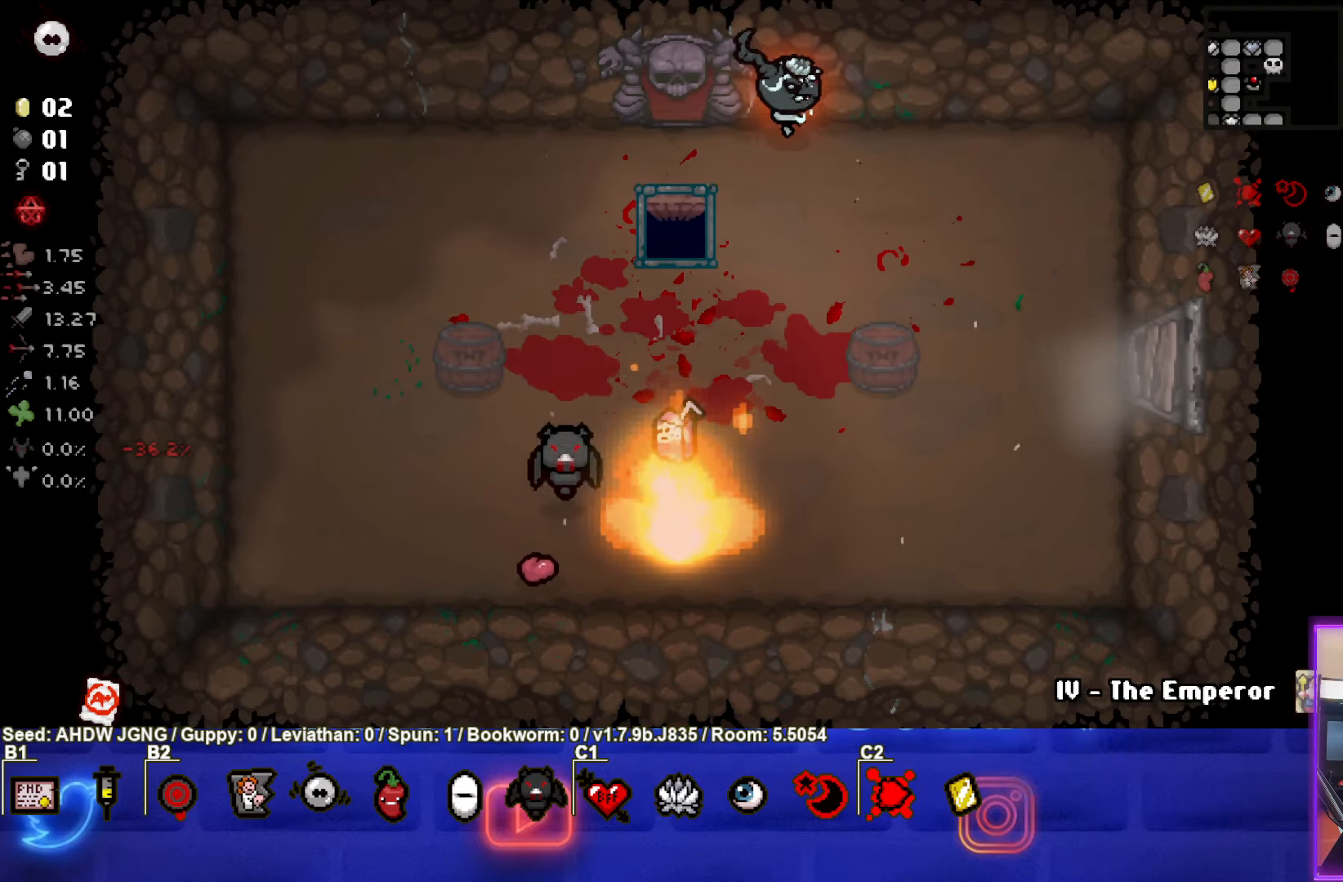
{"buttons": ["CROSS"], "left_stick": "center", "events": [[50, "left_stick", "center"], [67, "CROSS", "down"], [300, "left_stick", "up-right"], [367, "left_stick", "center"]]}
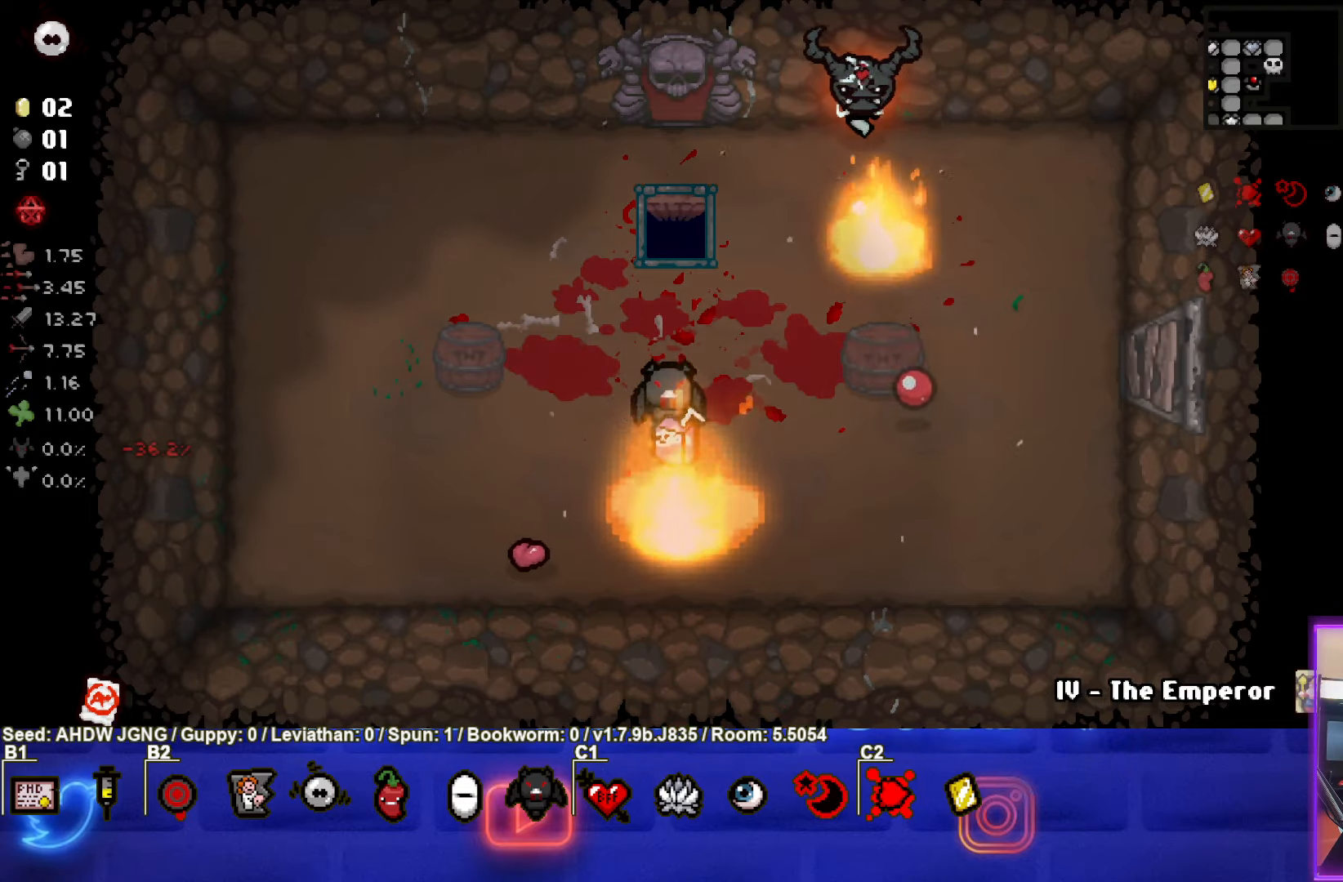
{"buttons": [], "left_stick": "down-right", "events": [[217, "CROSS", "up"], [433, "left_stick", "down-right"]]}
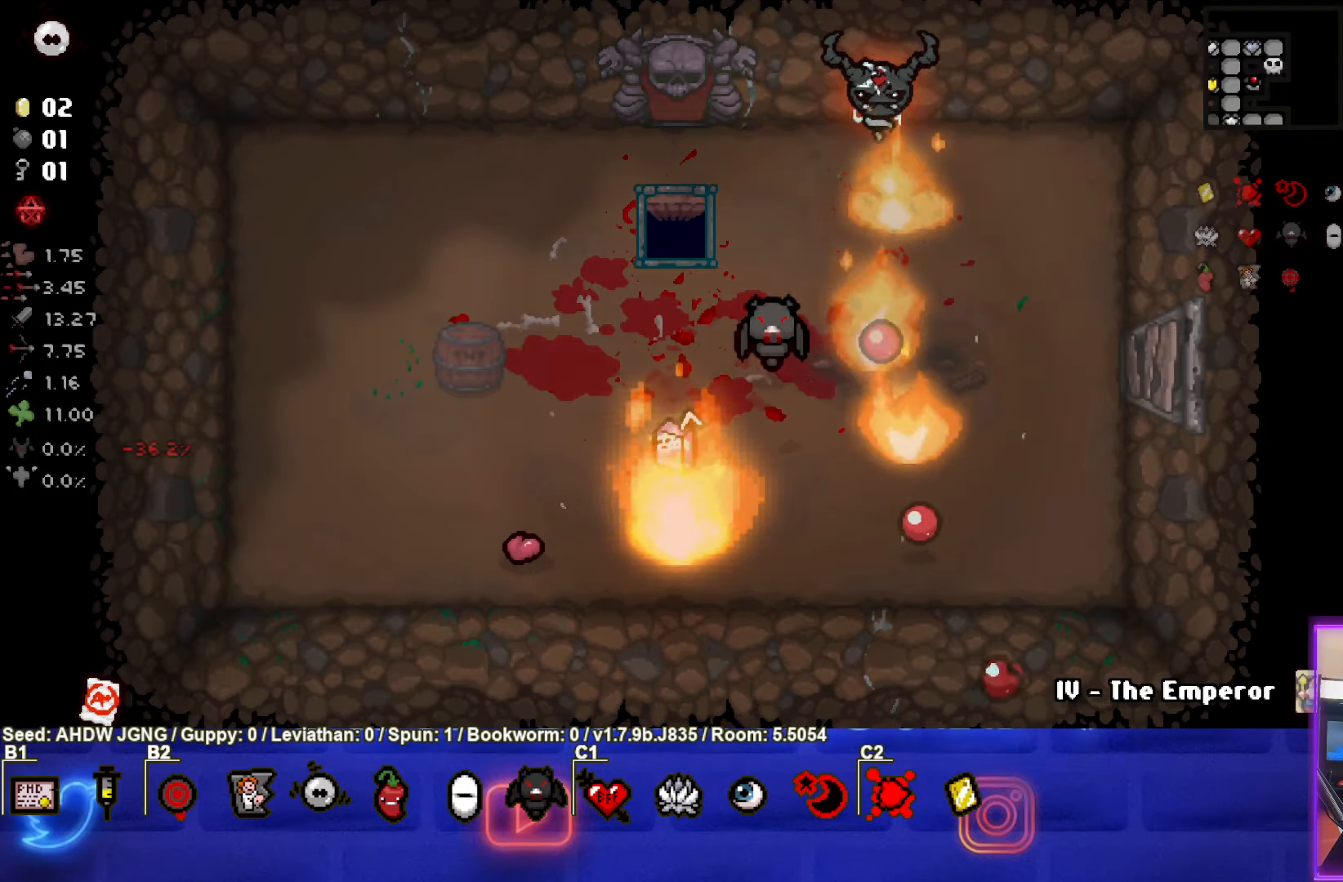
{"buttons": [], "left_stick": "down-left", "events": [[133, "left_stick", "down"], [433, "left_stick", "left"], [500, "left_stick", "down-left"]]}
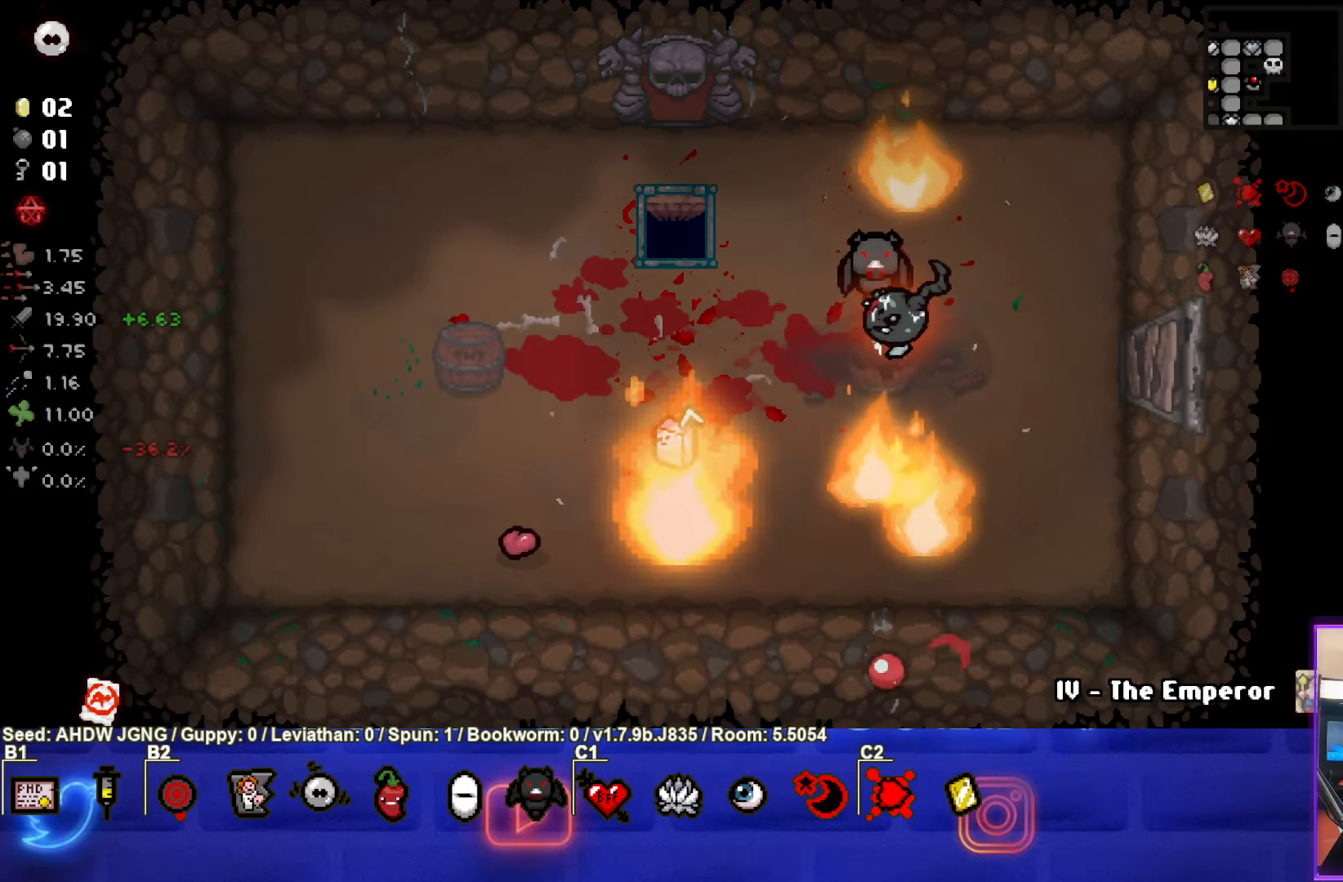
{"buttons": [], "left_stick": "center", "events": [[367, "left_stick", "center"]]}
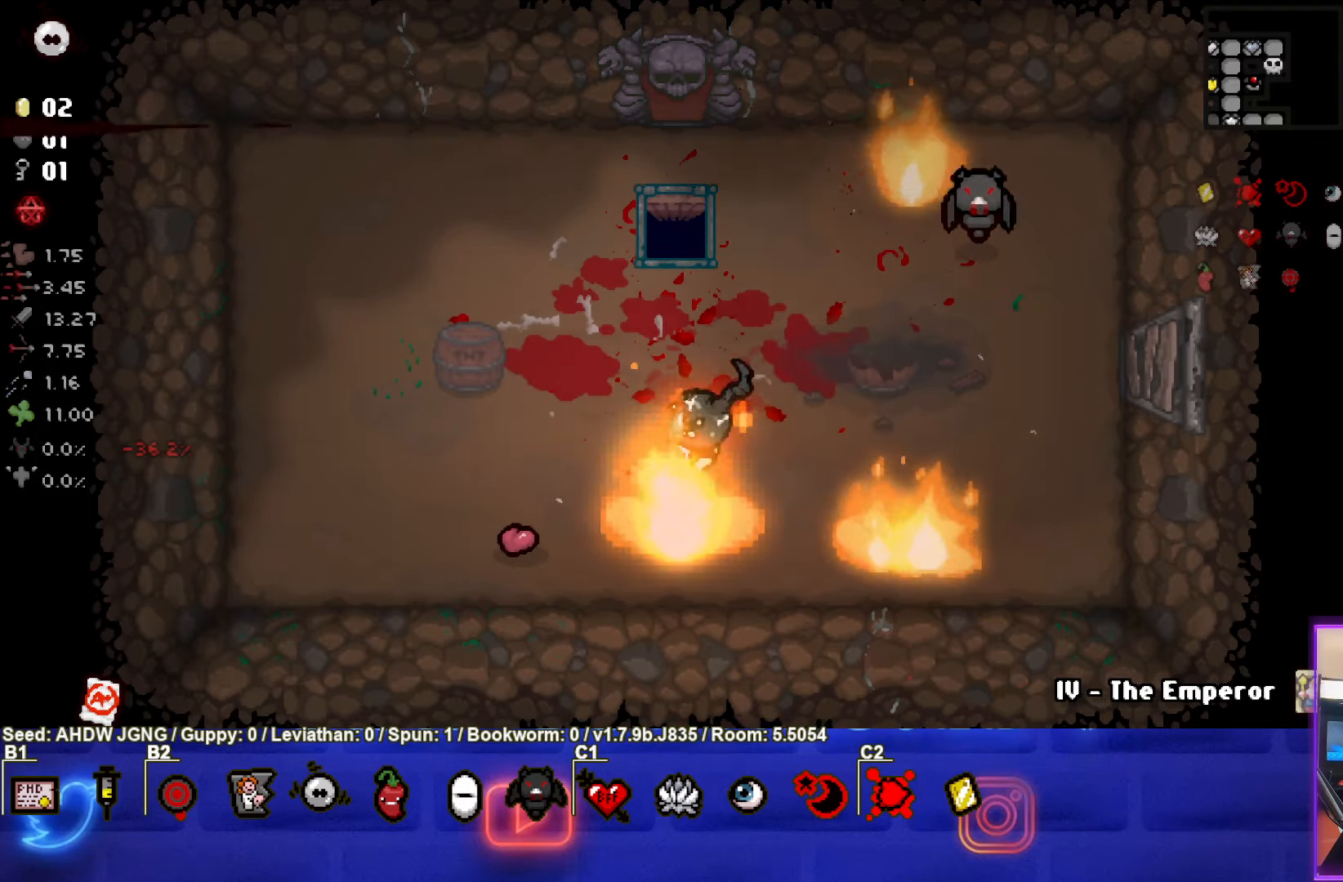
{"buttons": [], "left_stick": "up", "events": [[50, "left_stick", "up-right"], [500, "left_stick", "up"]]}
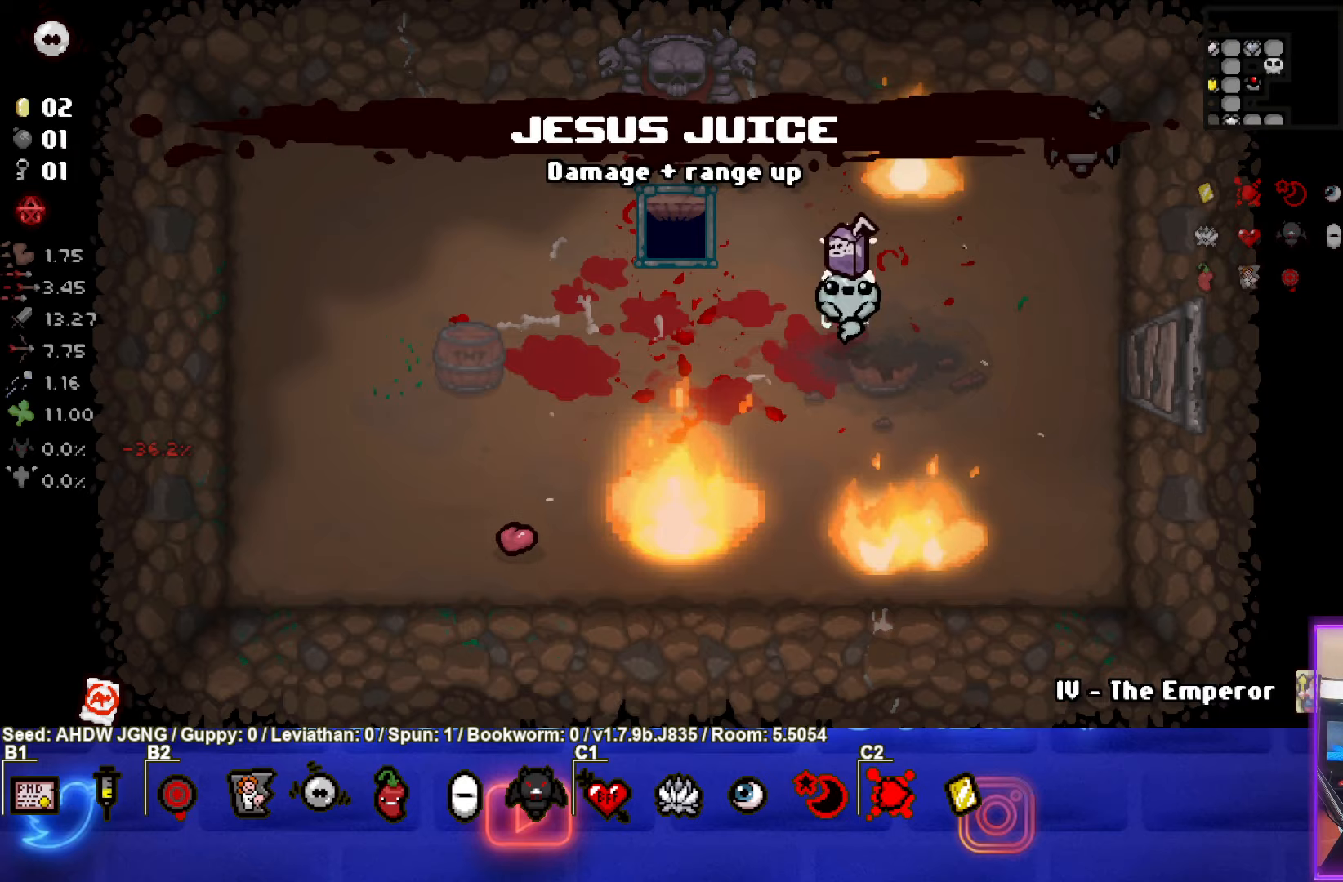
{"buttons": [], "left_stick": "up-left", "events": [[200, "left_stick", "up-left"]]}
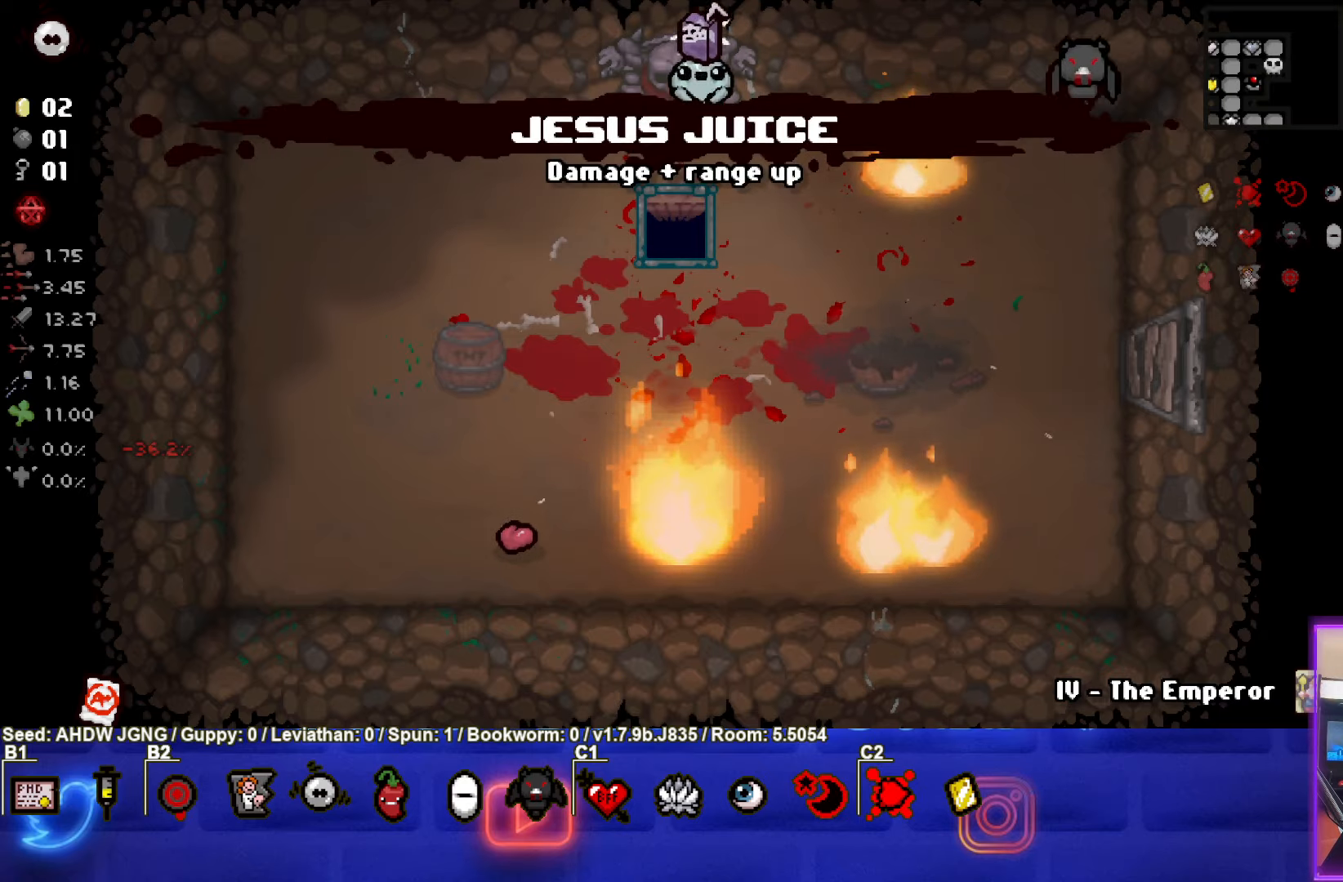
{"buttons": [], "left_stick": "center", "events": [[300, "left_stick", "center"]]}
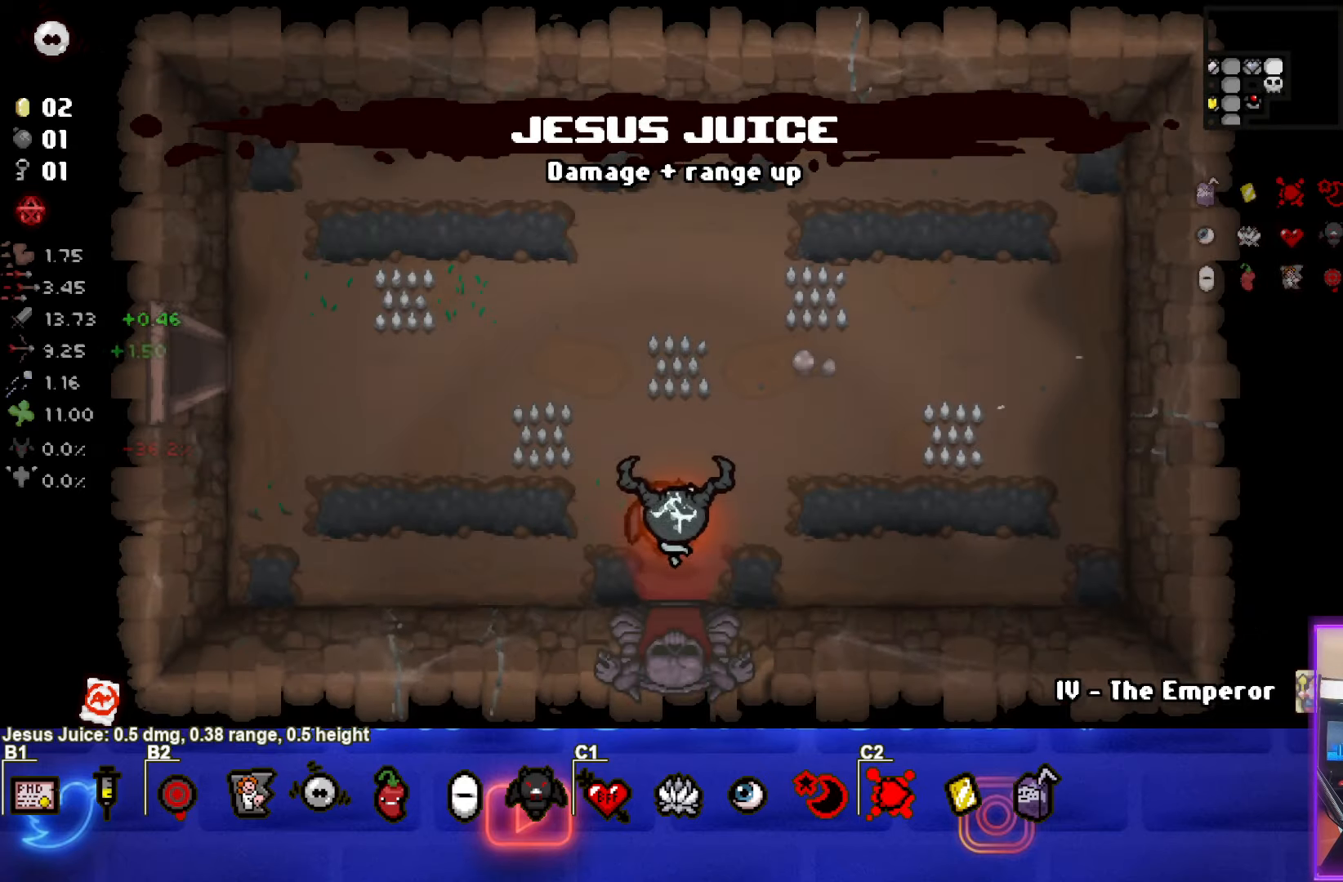
{"buttons": [], "left_stick": "up-left", "events": [[200, "left_stick", "up-left"]]}
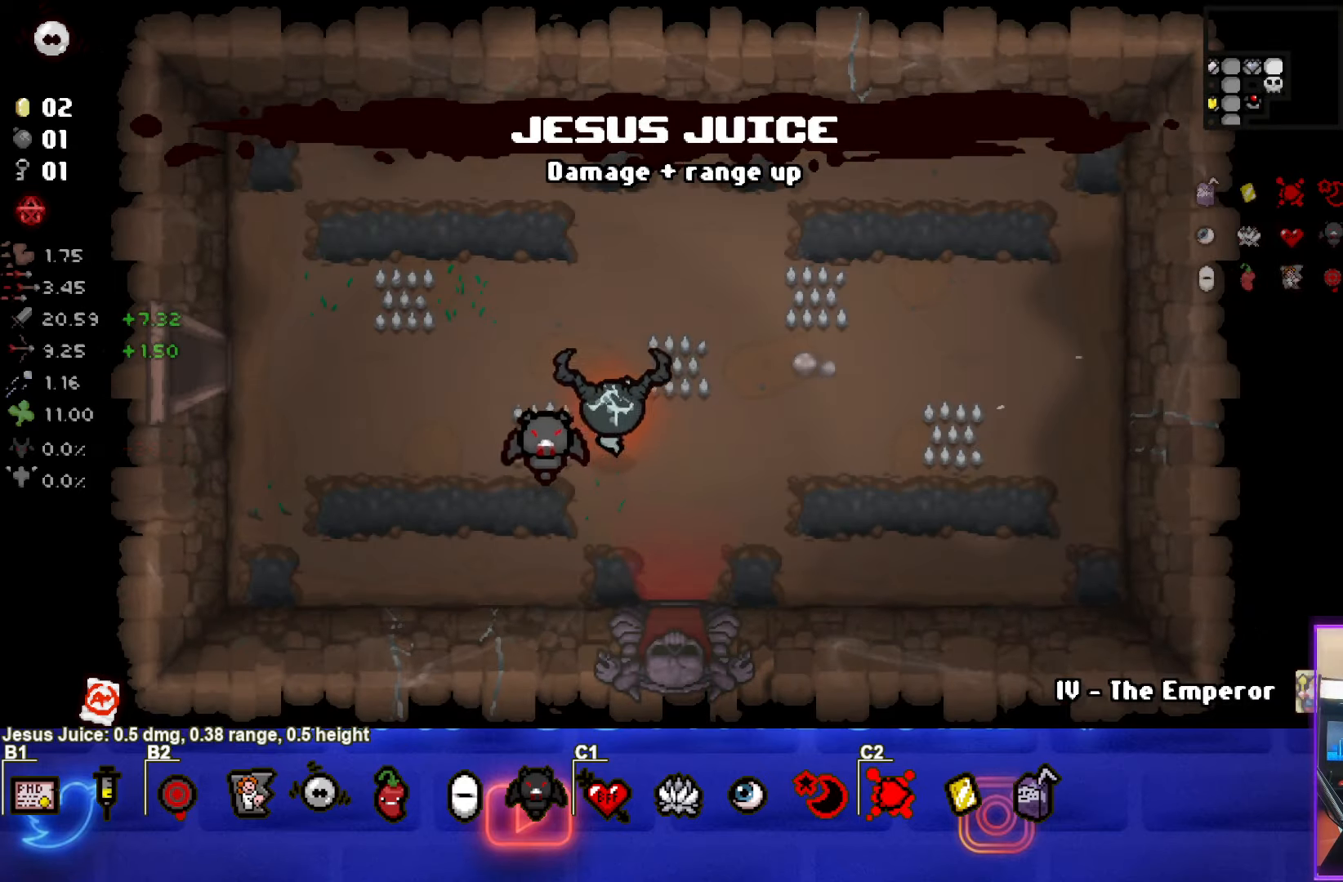
{"buttons": [], "left_stick": "left", "events": [[167, "left_stick", "left"]]}
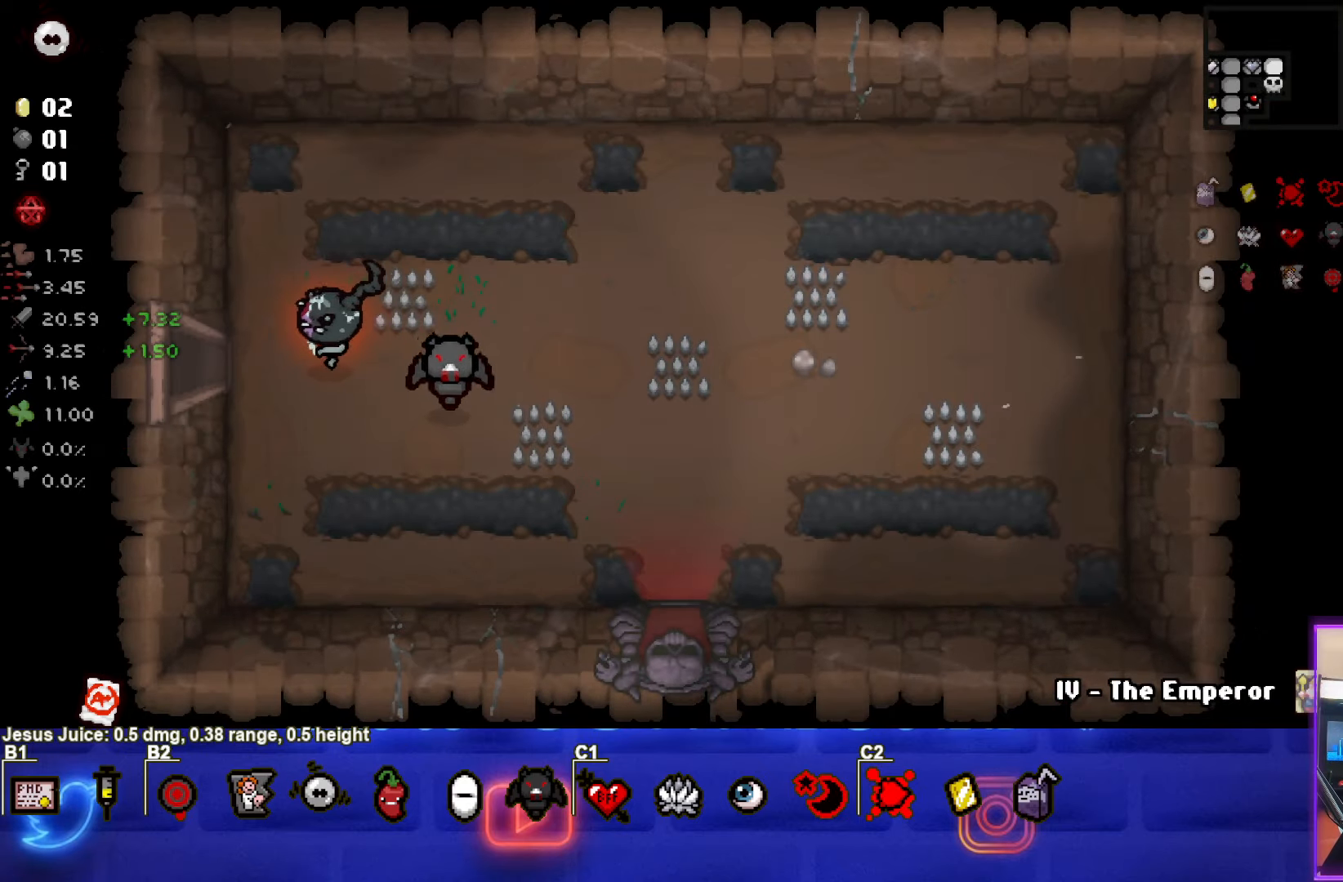
{"buttons": [], "left_stick": "center", "events": [[267, "left_stick", "center"]]}
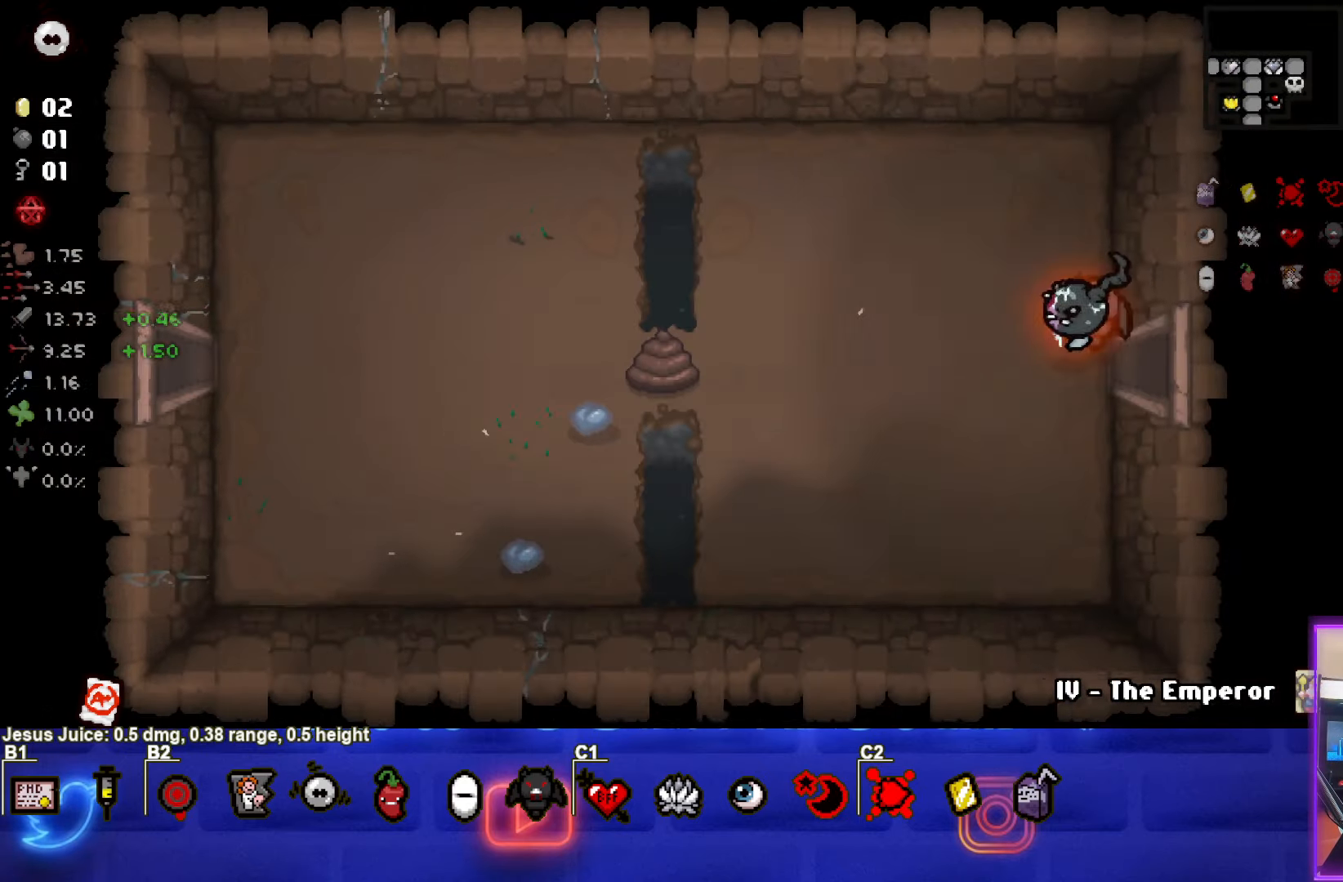
{"buttons": [], "left_stick": "left", "events": [[217, "left_stick", "left"]]}
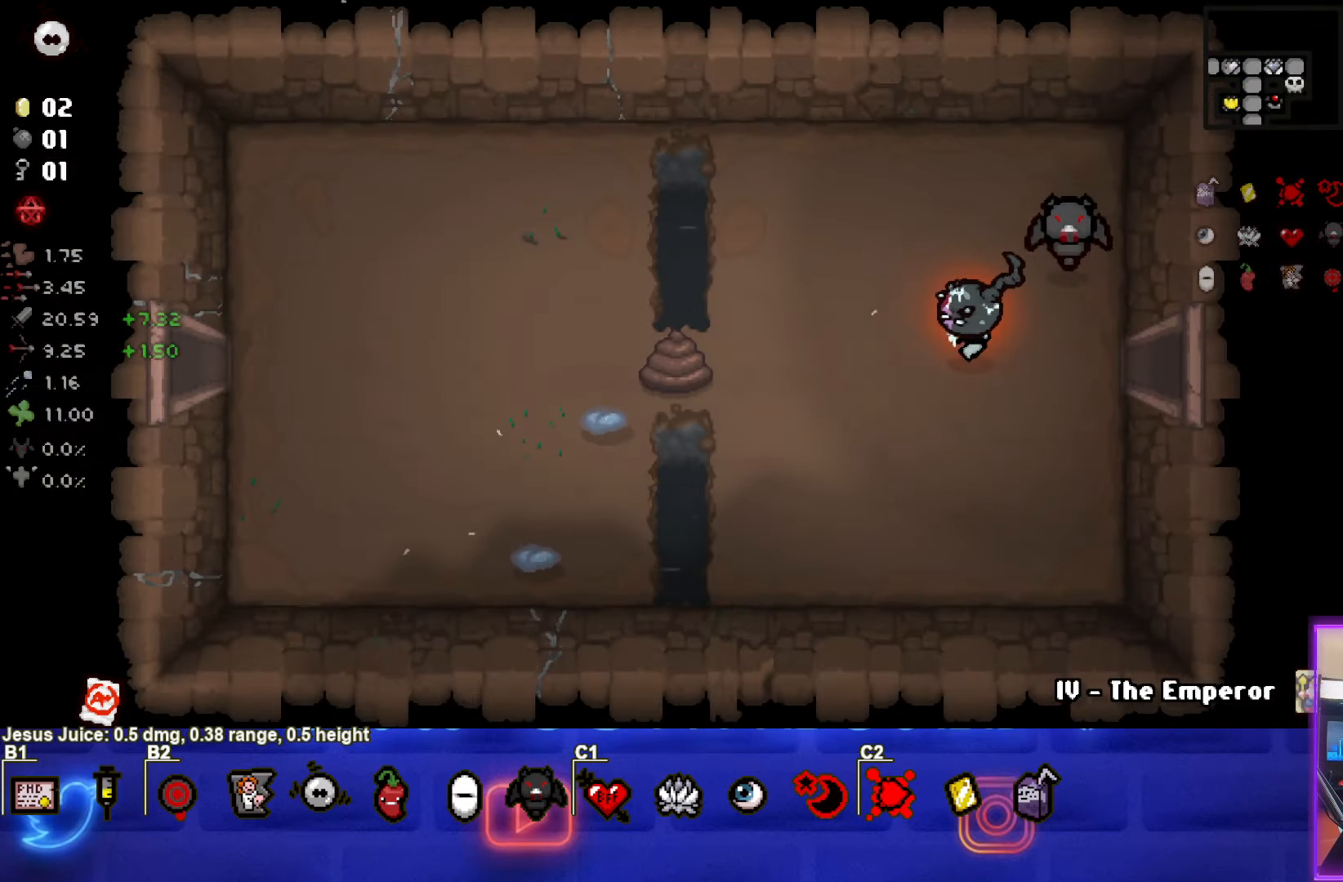
{"buttons": [], "left_stick": "left", "events": []}
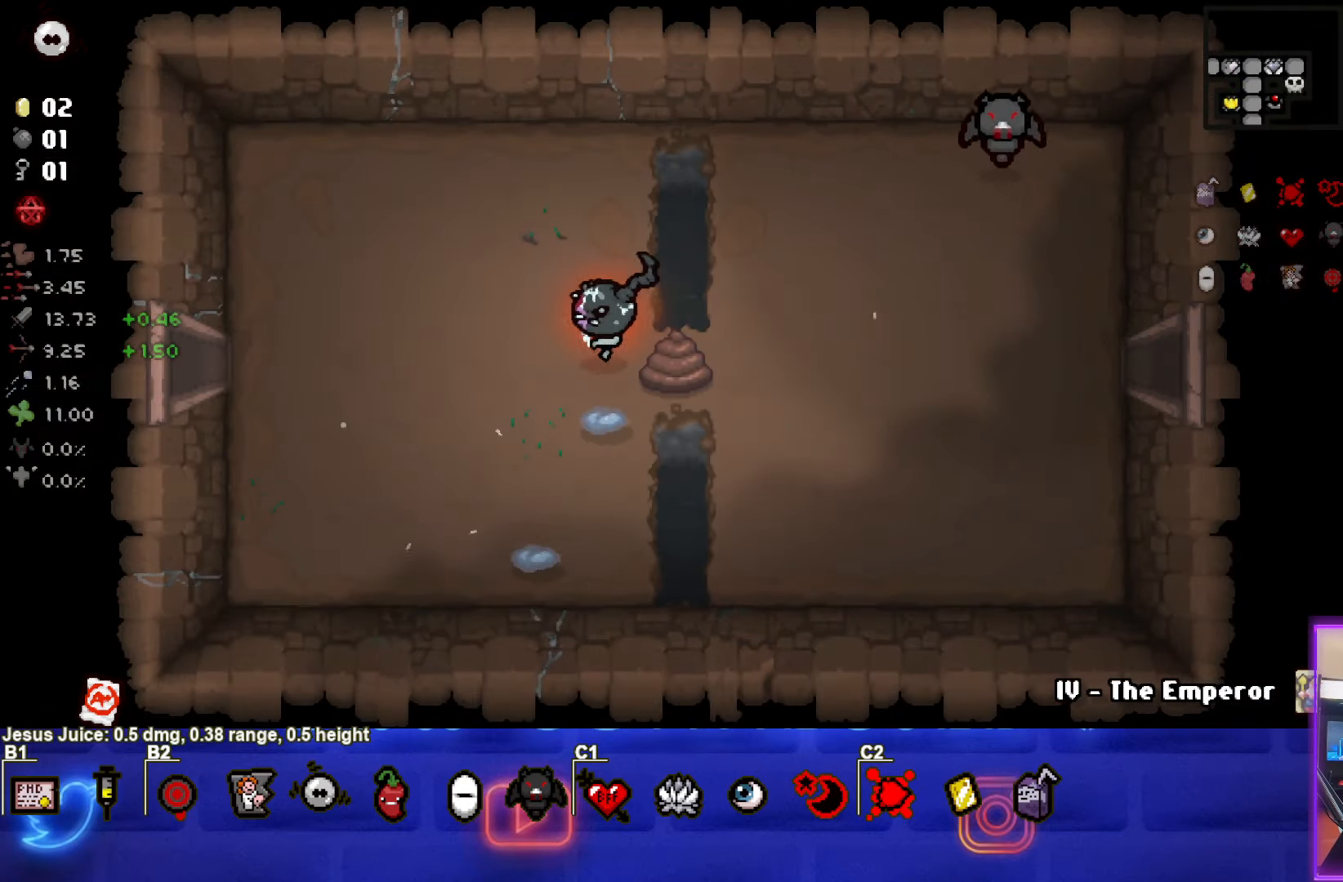
{"buttons": [], "left_stick": "left", "events": []}
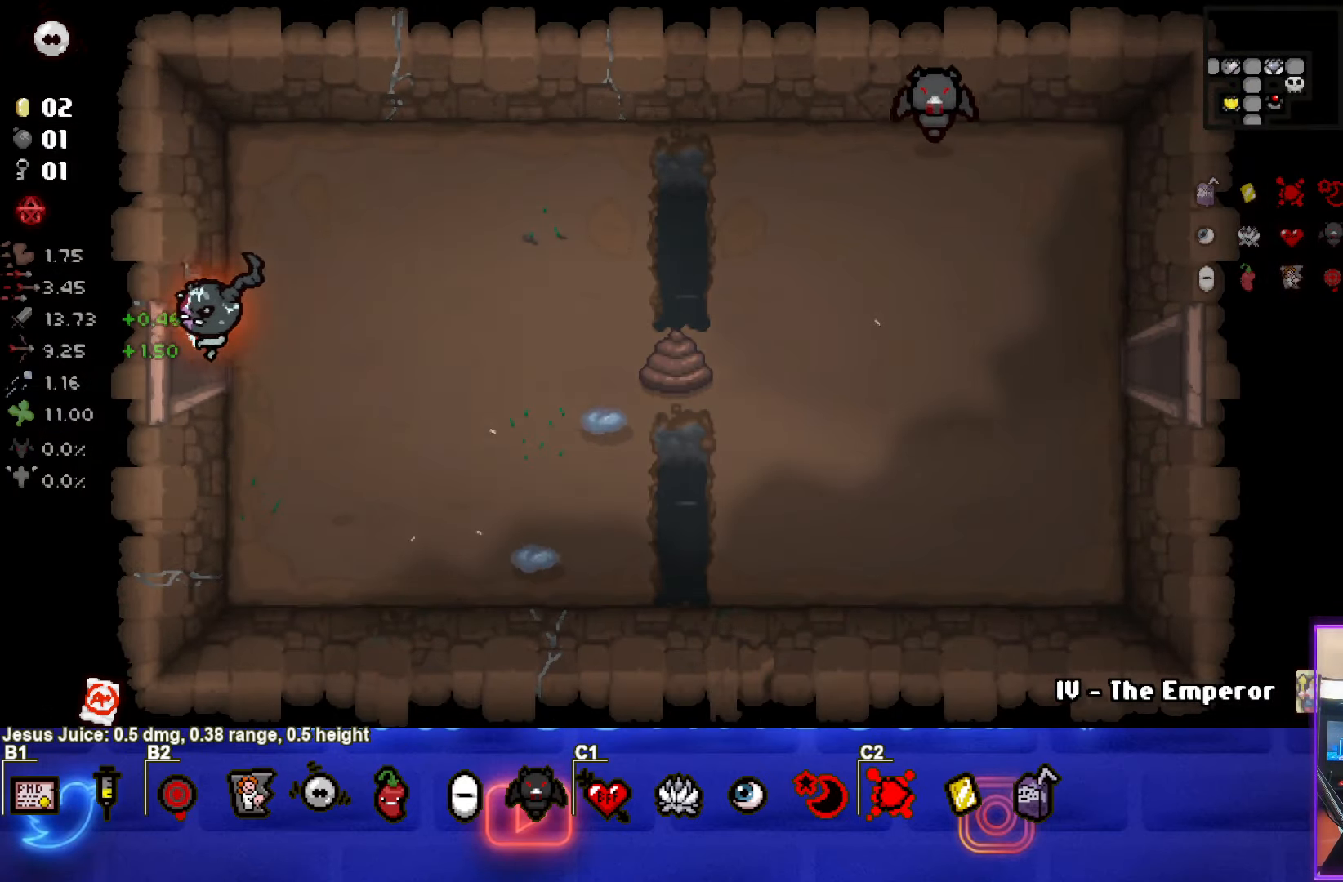
{"buttons": [], "left_stick": "center", "events": [[67, "left_stick", "center"]]}
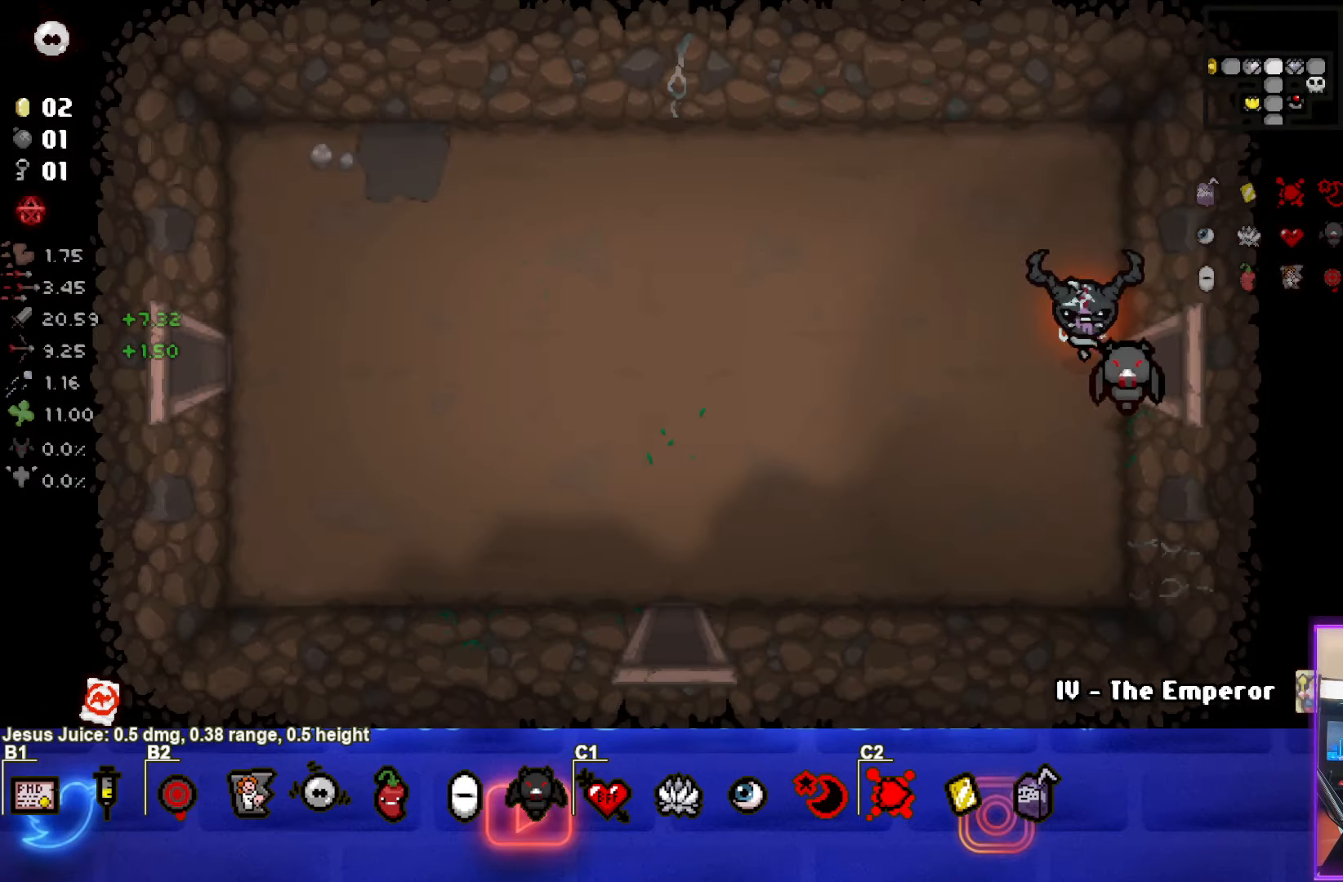
{"buttons": [], "left_stick": "left", "events": [[183, "left_stick", "left"]]}
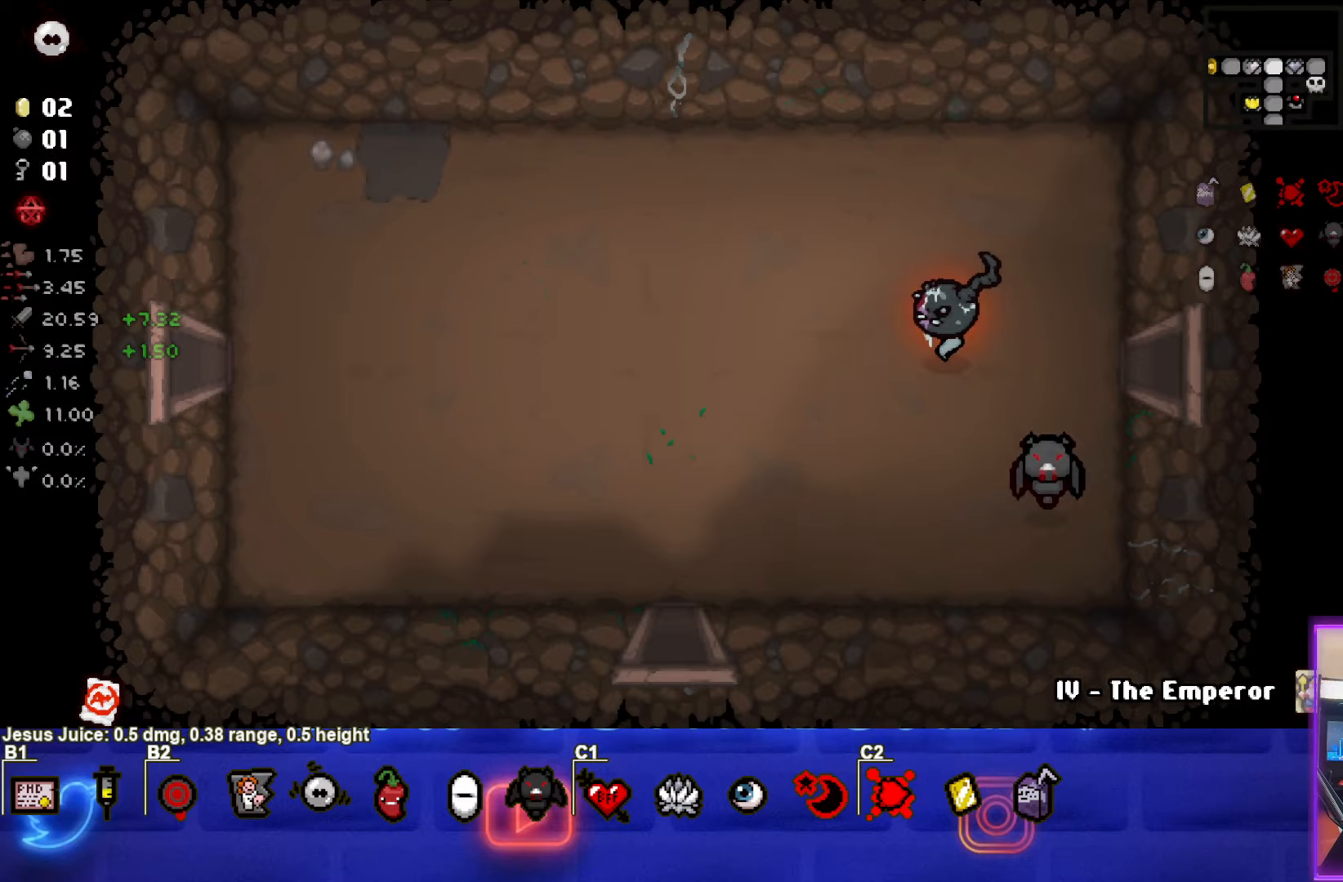
{"buttons": [], "left_stick": "left", "events": [[200, "left_stick", "center"], [417, "left_stick", "left"]]}
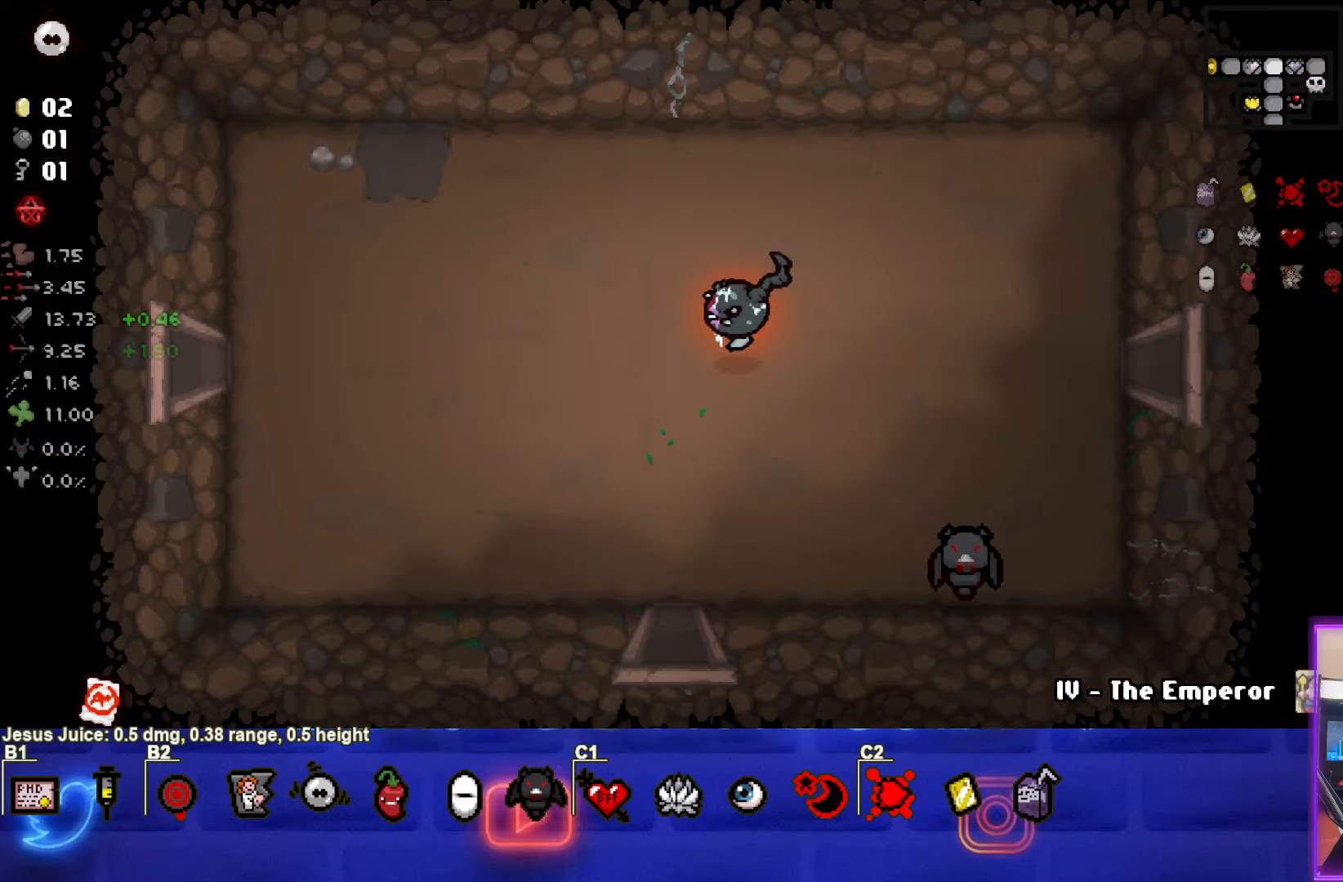
{"buttons": [], "left_stick": "center", "events": [[117, "left_stick", "center"]]}
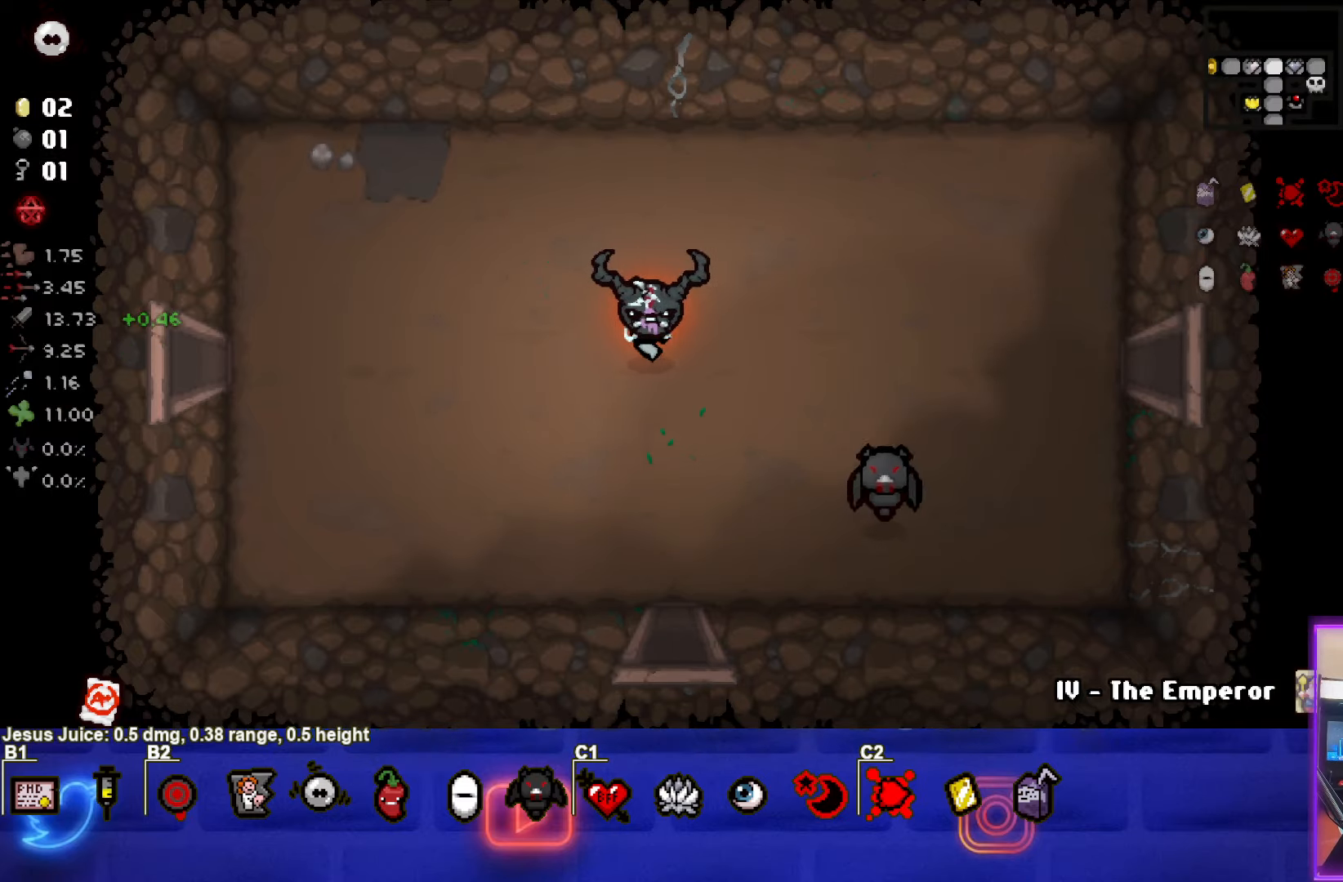
{"buttons": [], "left_stick": "left", "events": [[350, "left_stick", "left"]]}
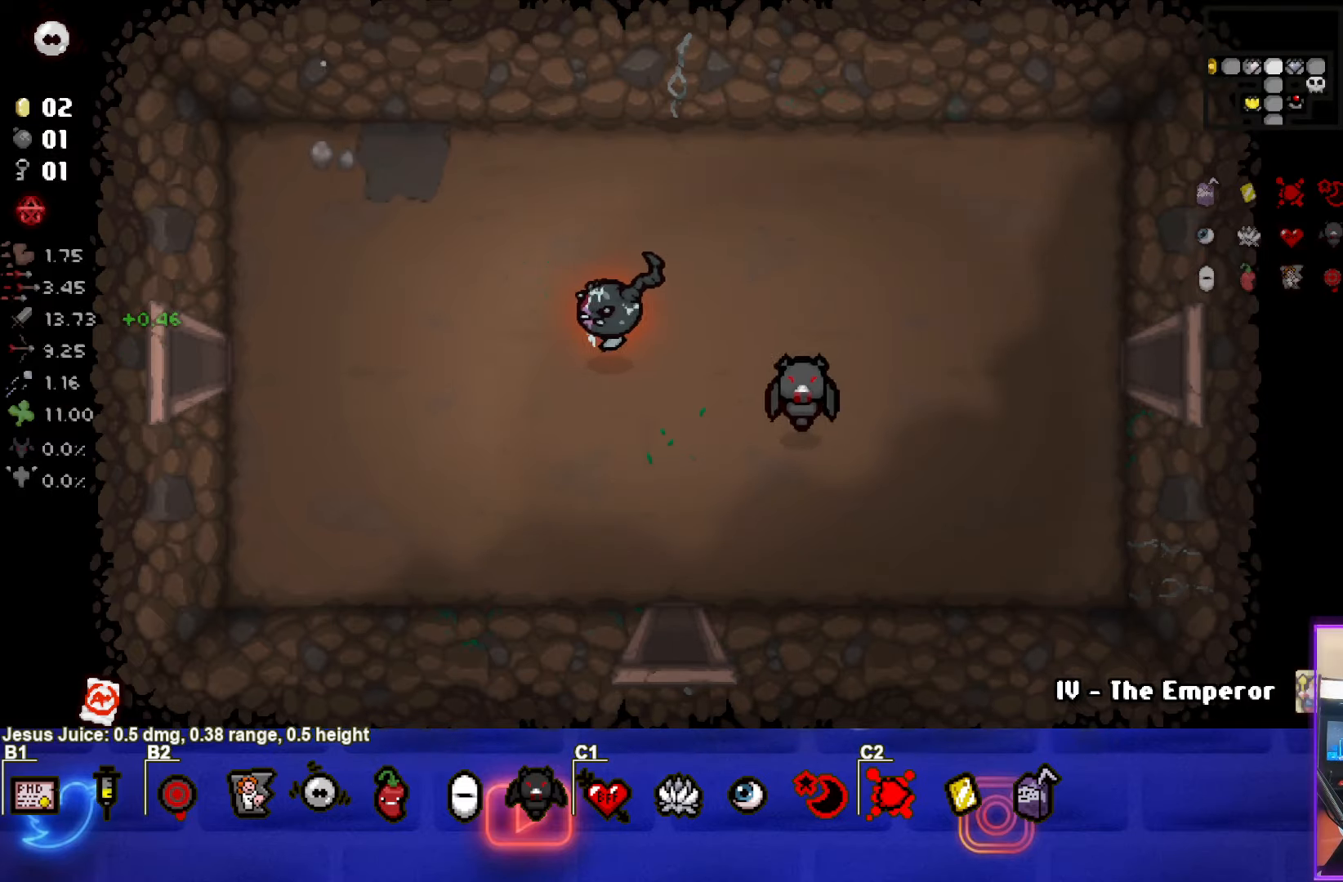
{"buttons": [], "left_stick": "left", "events": [[17, "left_stick", "center"], [483, "left_stick", "left"]]}
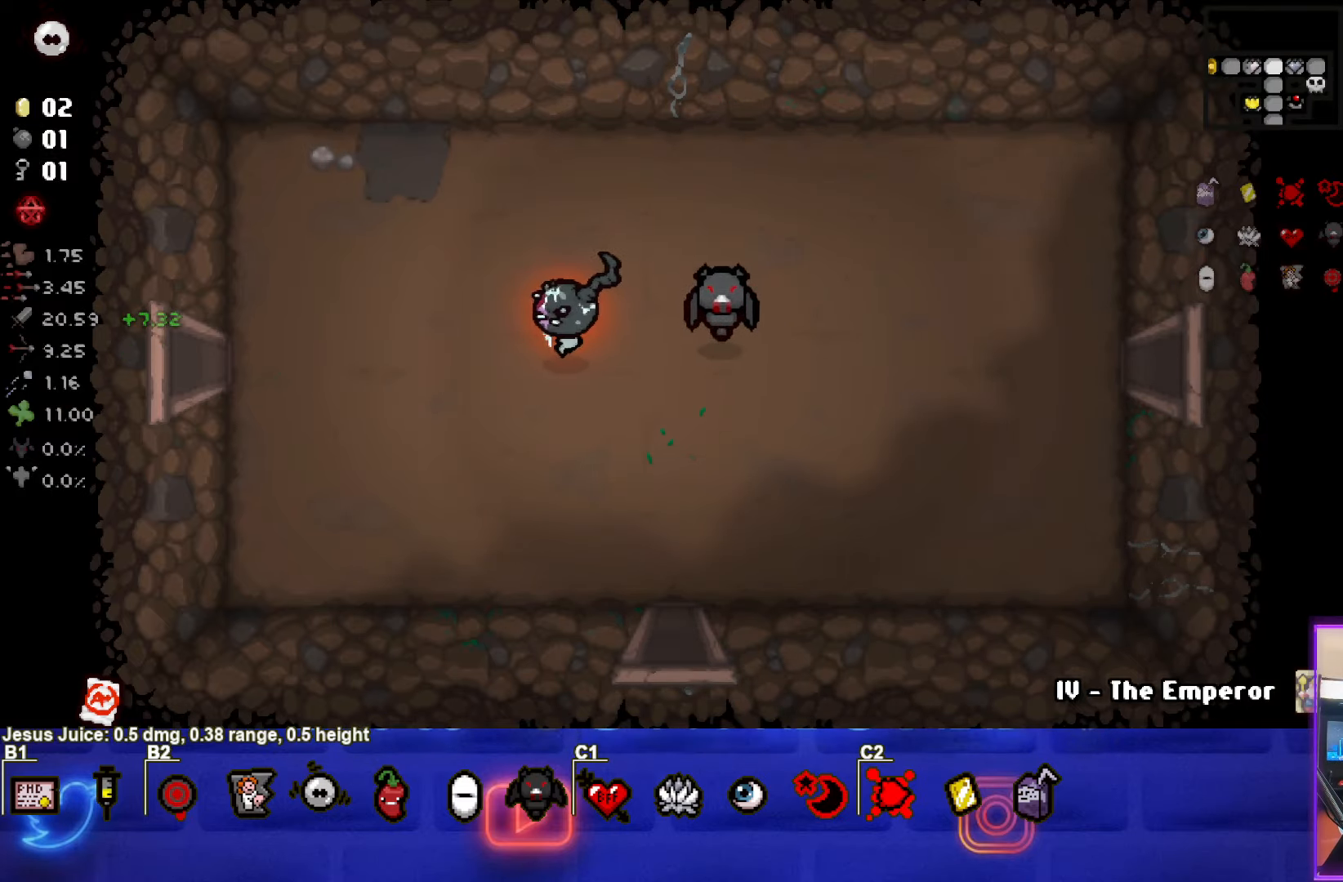
{"buttons": [], "left_stick": "left", "events": []}
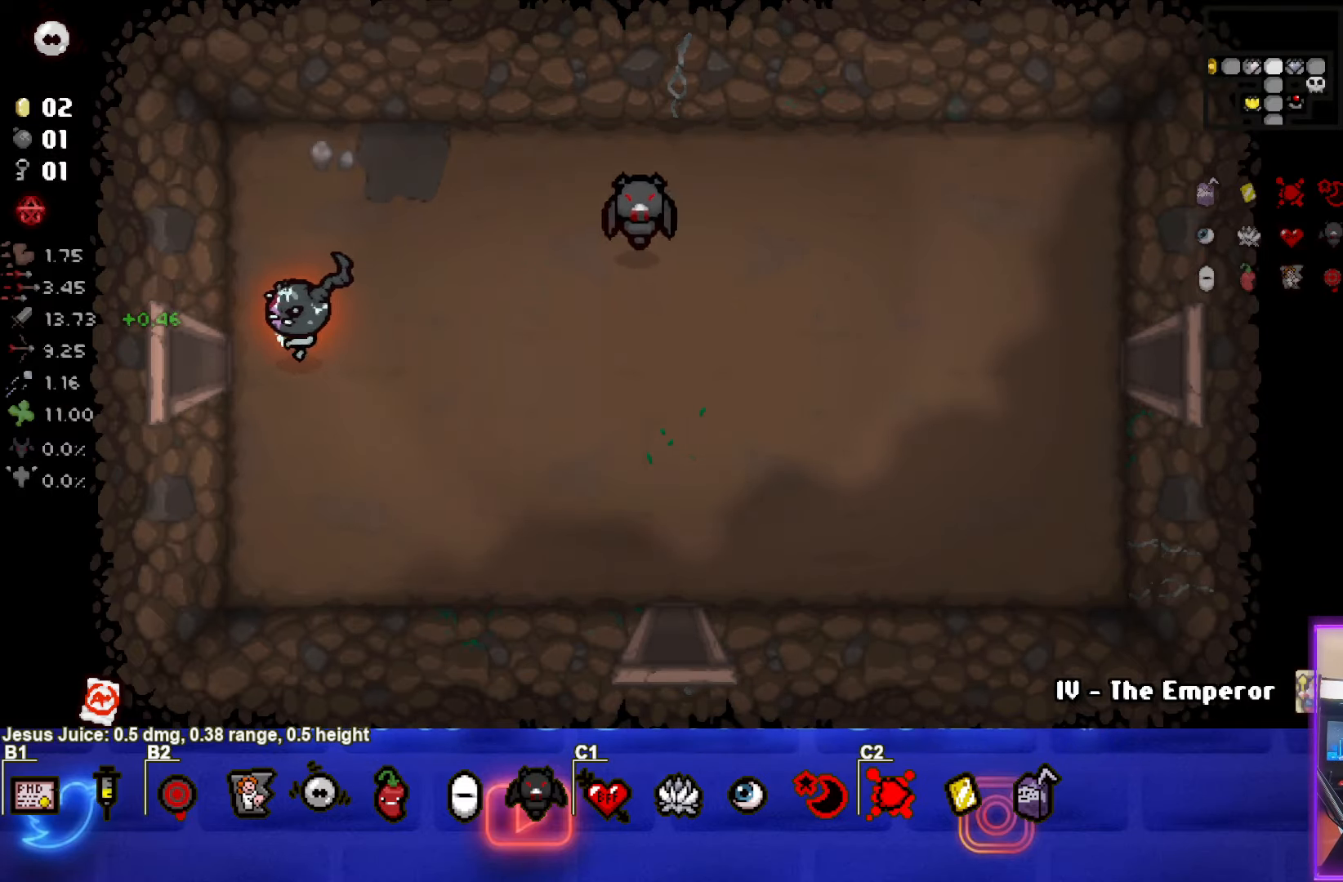
{"buttons": [], "left_stick": "center", "events": [[167, "left_stick", "center"]]}
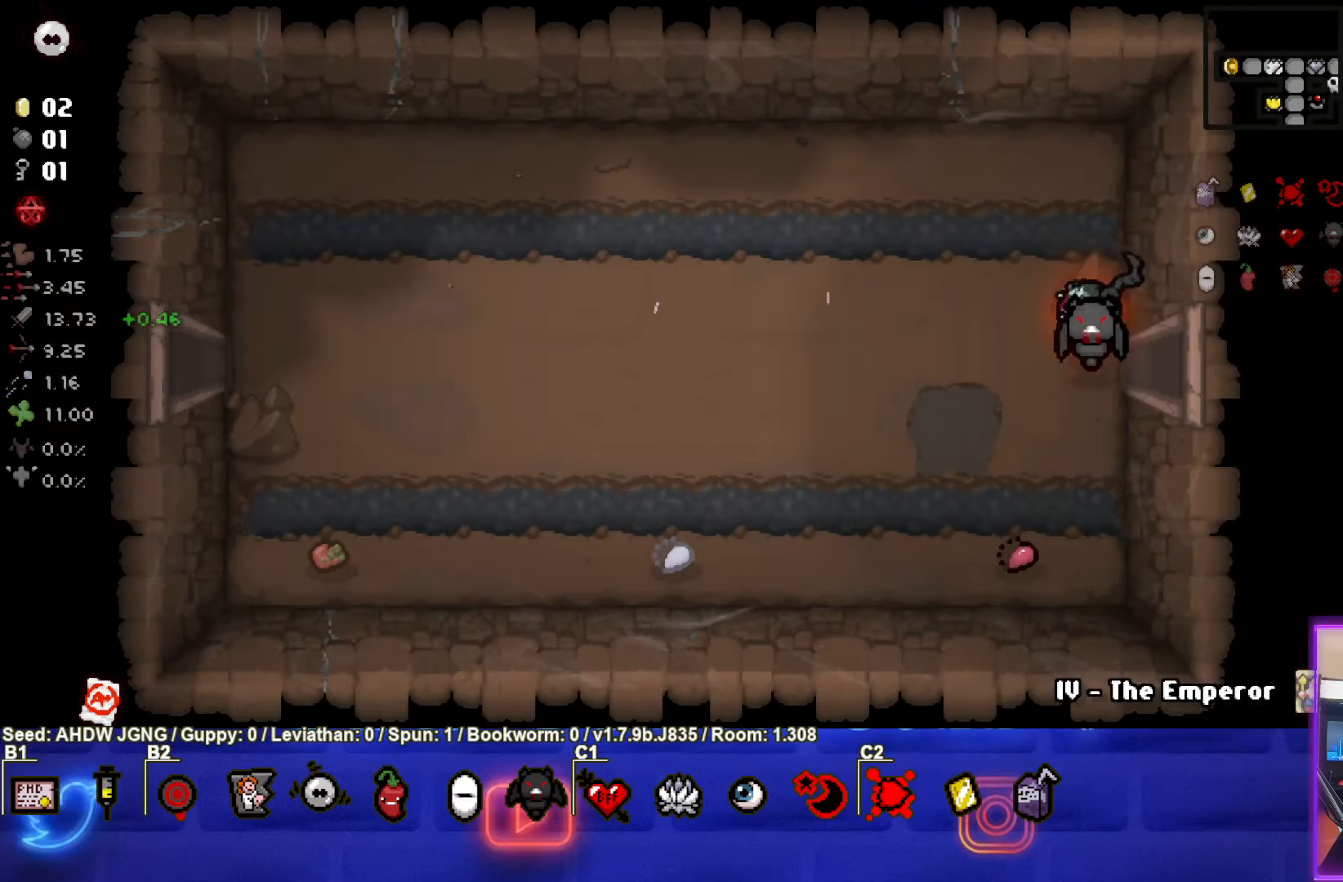
{"buttons": [], "left_stick": "left", "events": [[167, "left_stick", "left"]]}
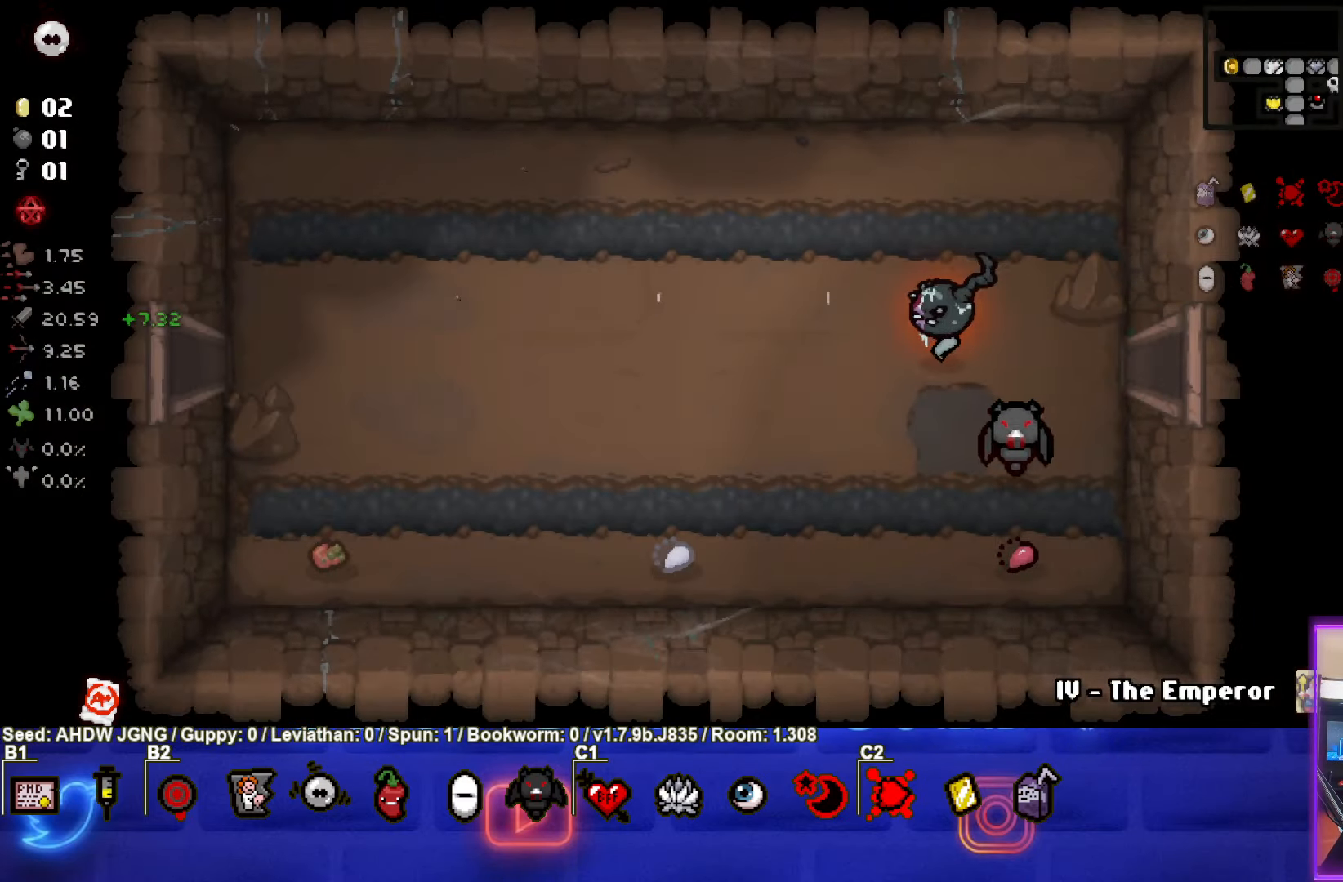
{"buttons": [], "left_stick": "left", "events": []}
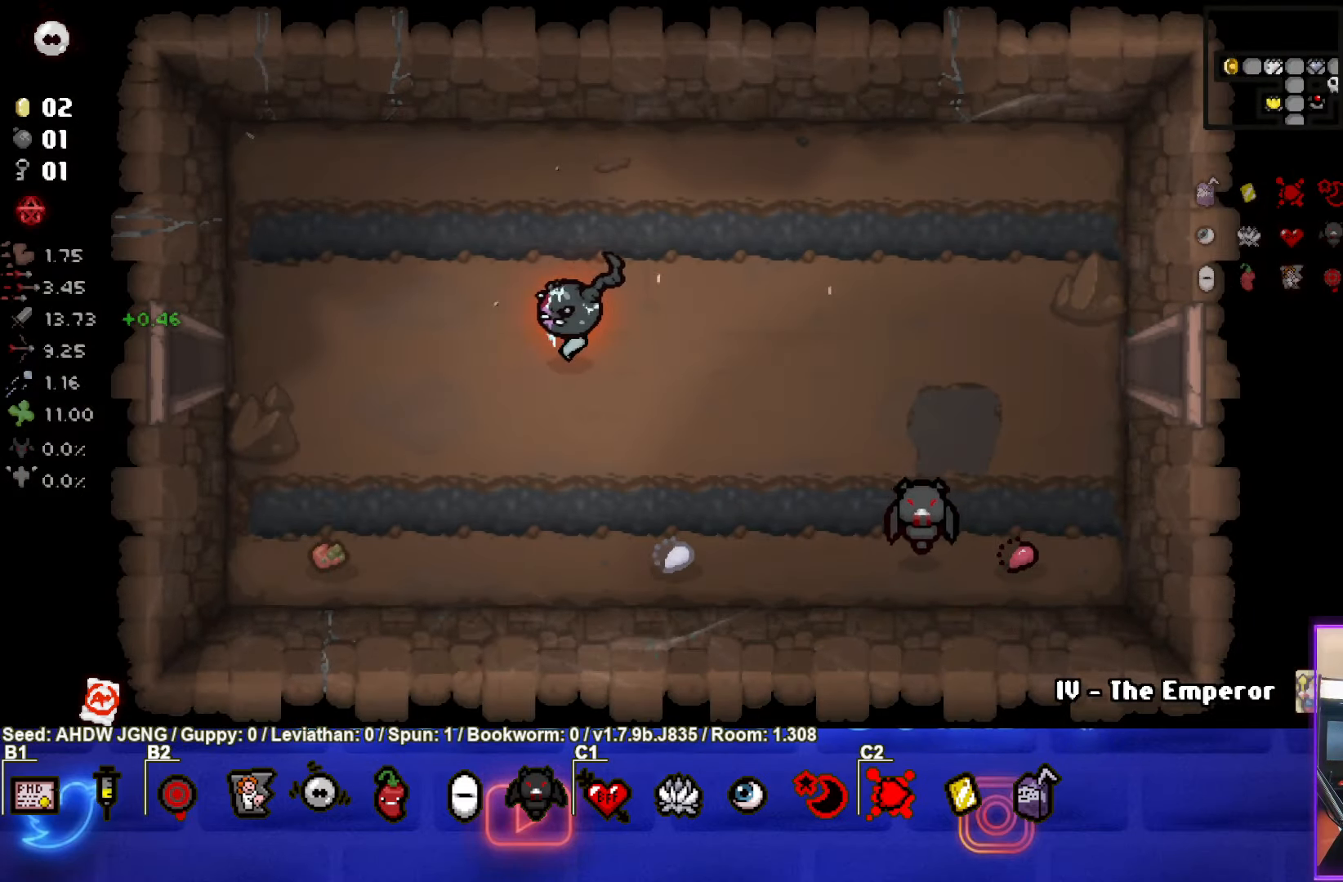
{"buttons": [], "left_stick": "left", "events": []}
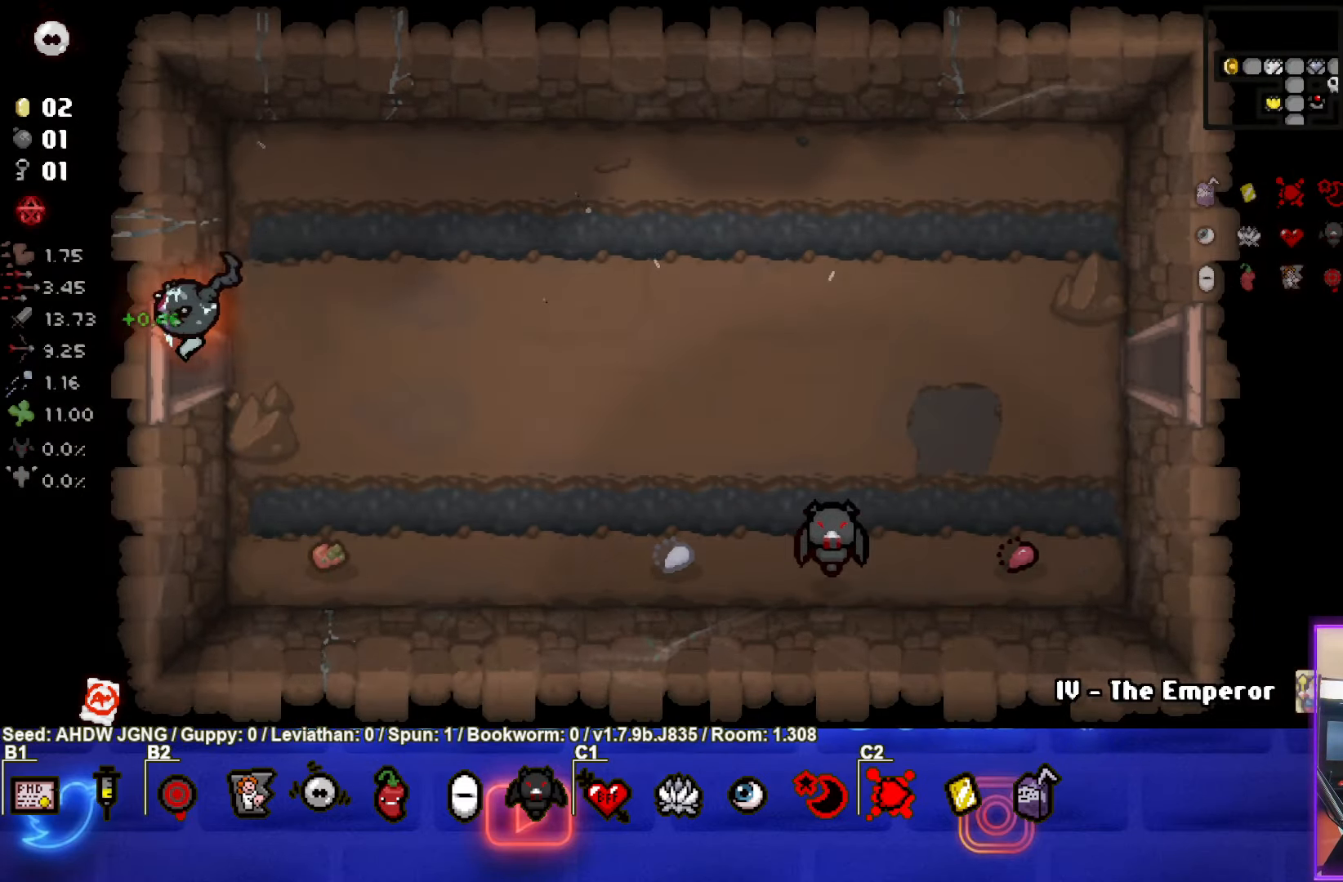
{"buttons": [], "left_stick": "left", "events": [[67, "left_stick", "center"], [500, "left_stick", "left"]]}